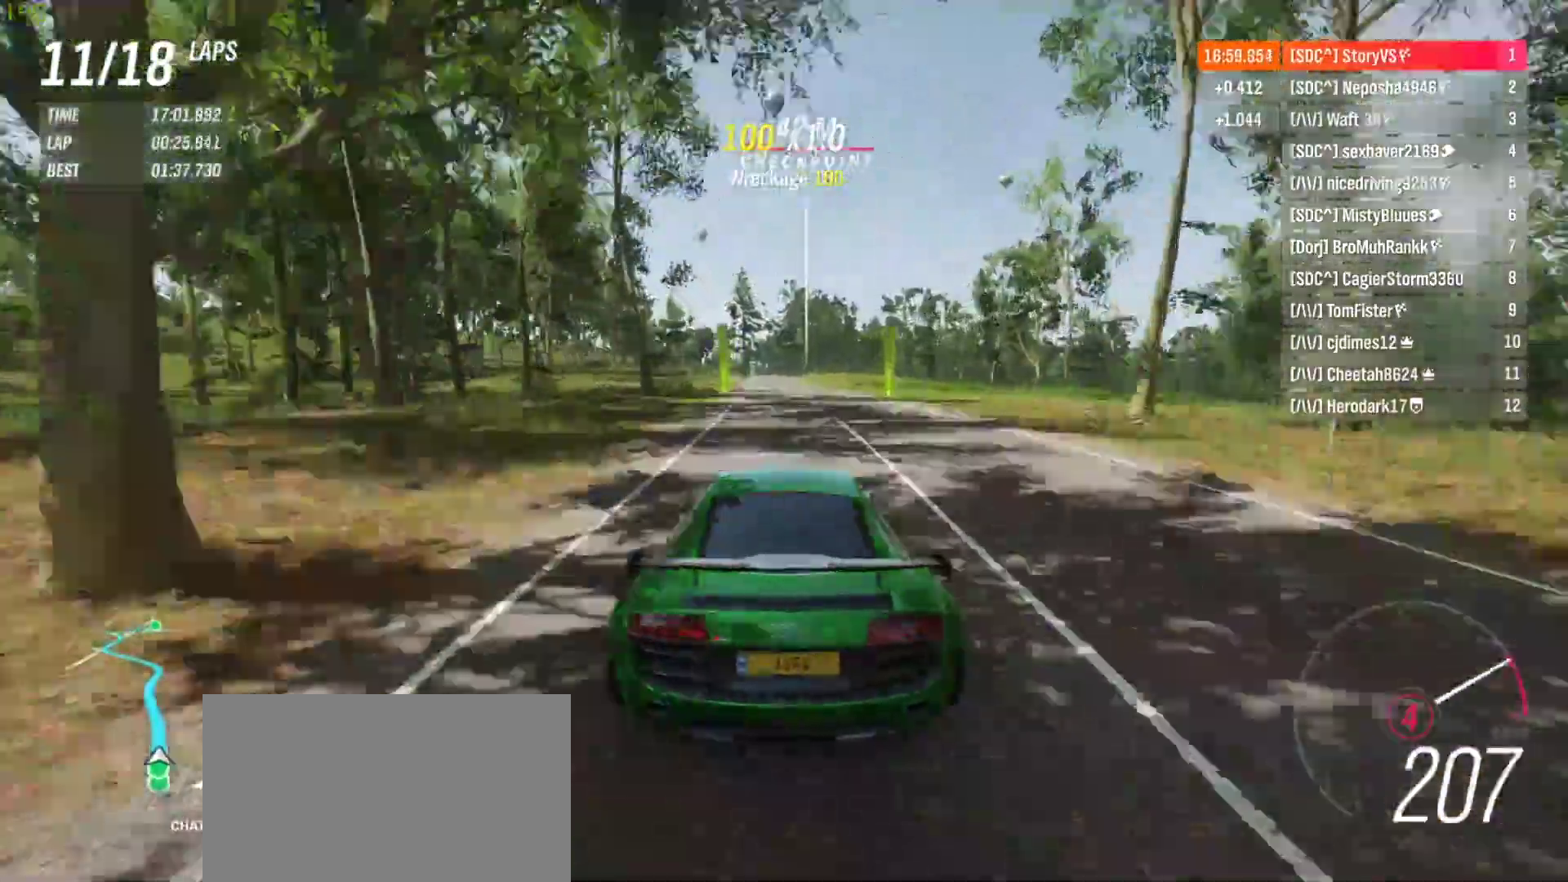
Gameplay with a controller (PlayStation layout); each line is a JSON object with the inputs held at the frame after it. "events" lists button and stick changes between this image and that frame as [ms after this image, input, new state], when the widget could be followed in between. Not read: L3 R3 right_stick.
{"buttons": ["R2"], "left_stick": "center", "events": [[67, "left_stick", "left"], [167, "left_stick", "center"], [300, "left_stick", "left"], [400, "left_stick", "center"]]}
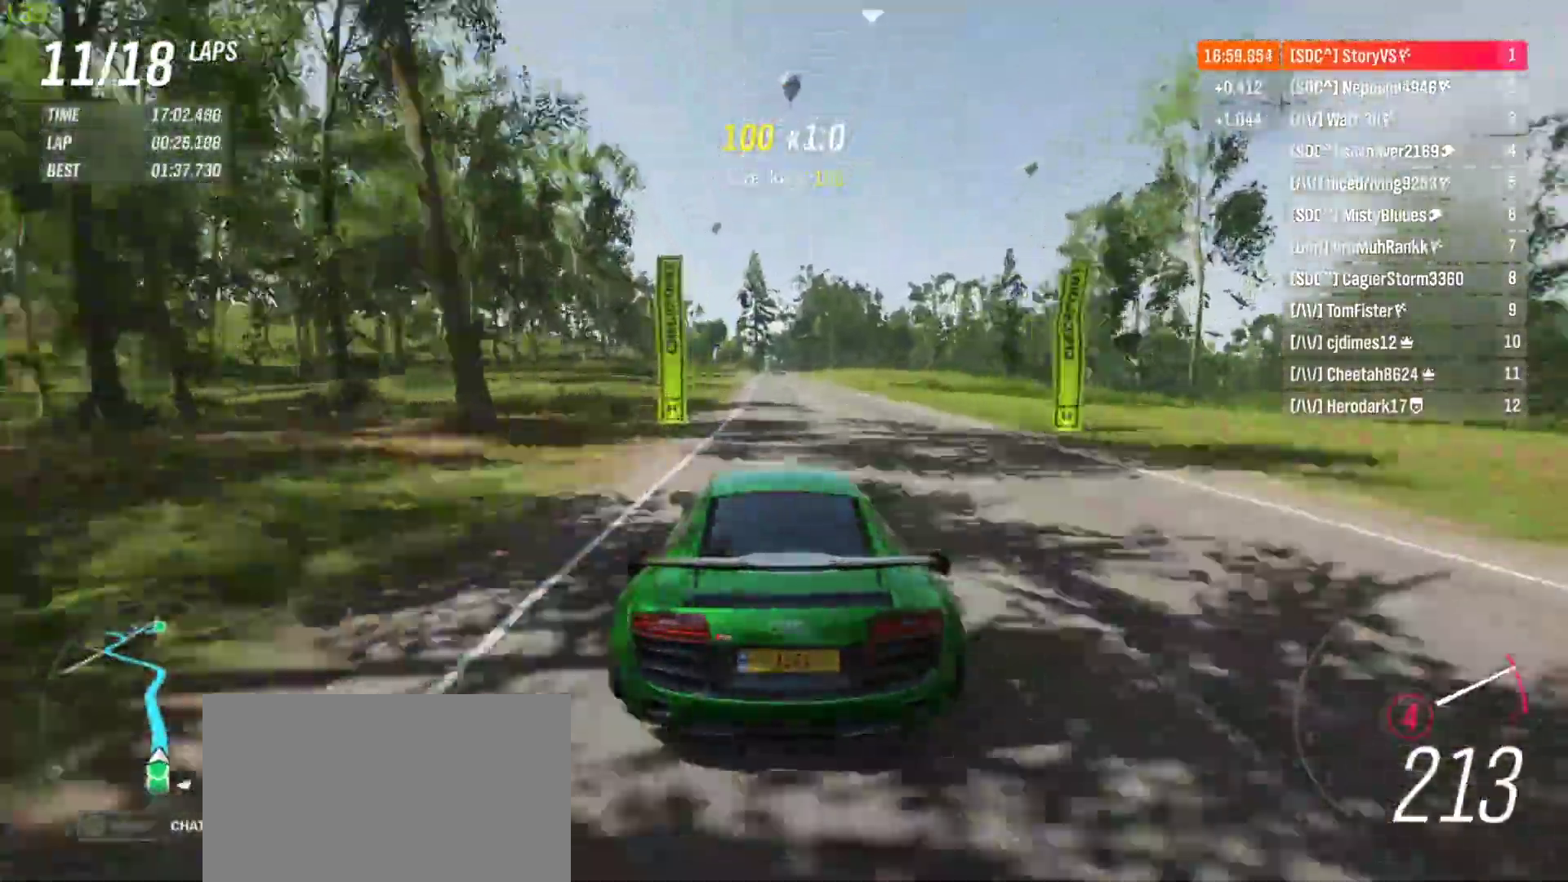
{"buttons": ["R2"], "left_stick": "left", "events": [[300, "left_stick", "left"], [400, "left_stick", "center"], [467, "left_stick", "left"]]}
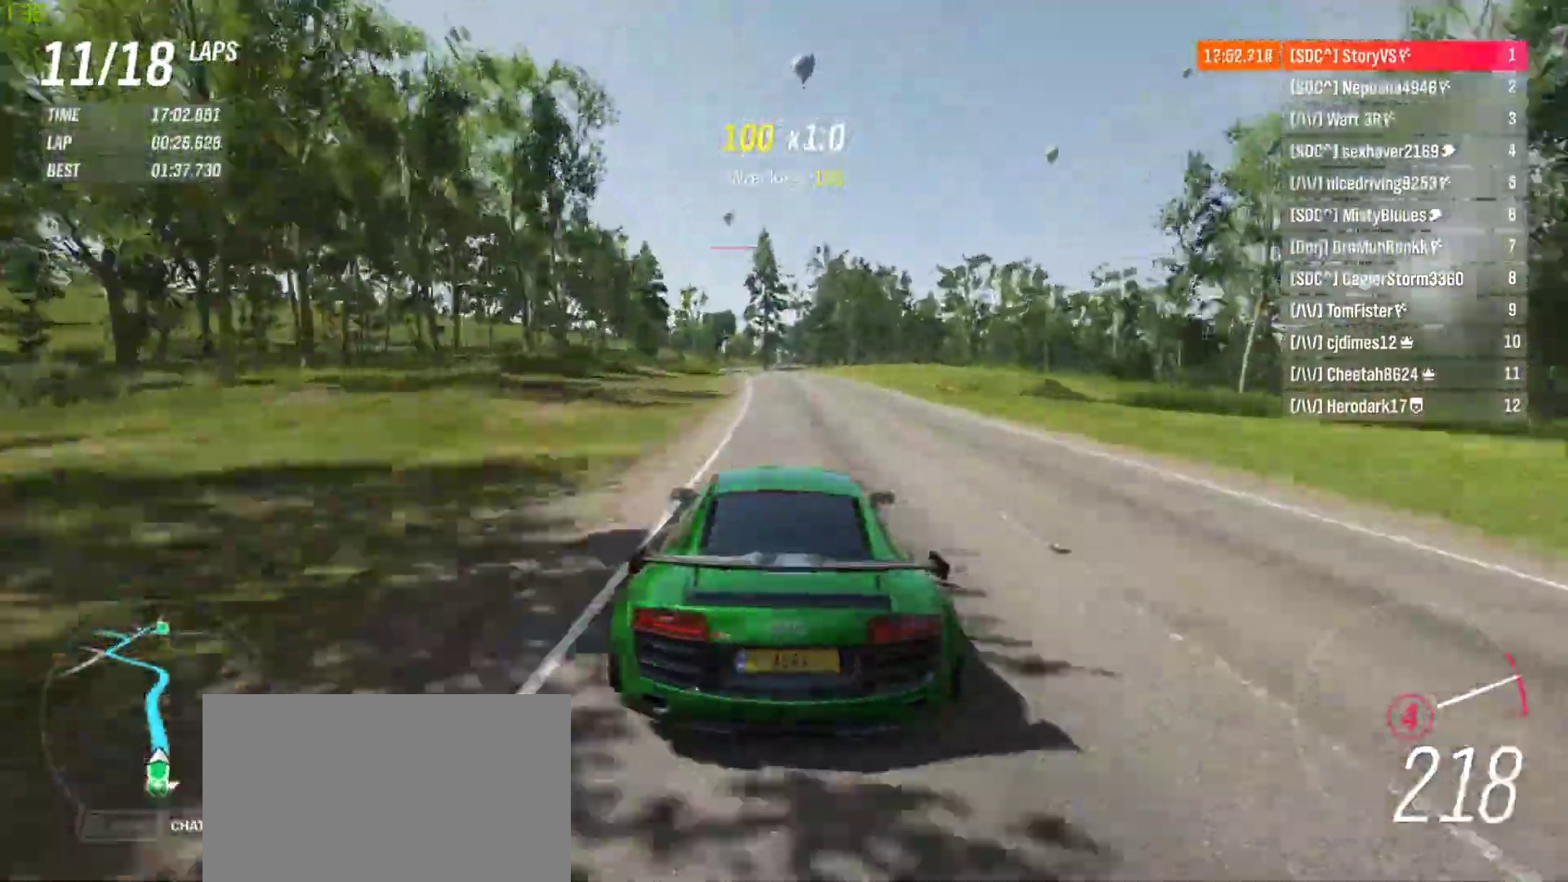
{"buttons": ["CROSS", "R1", "R2"], "left_stick": "center", "events": [[100, "left_stick", "center"], [167, "left_stick", "left"], [300, "left_stick", "center"], [367, "left_stick", "left"], [467, "CROSS", "down"], [467, "R1", "down"], [467, "left_stick", "center"]]}
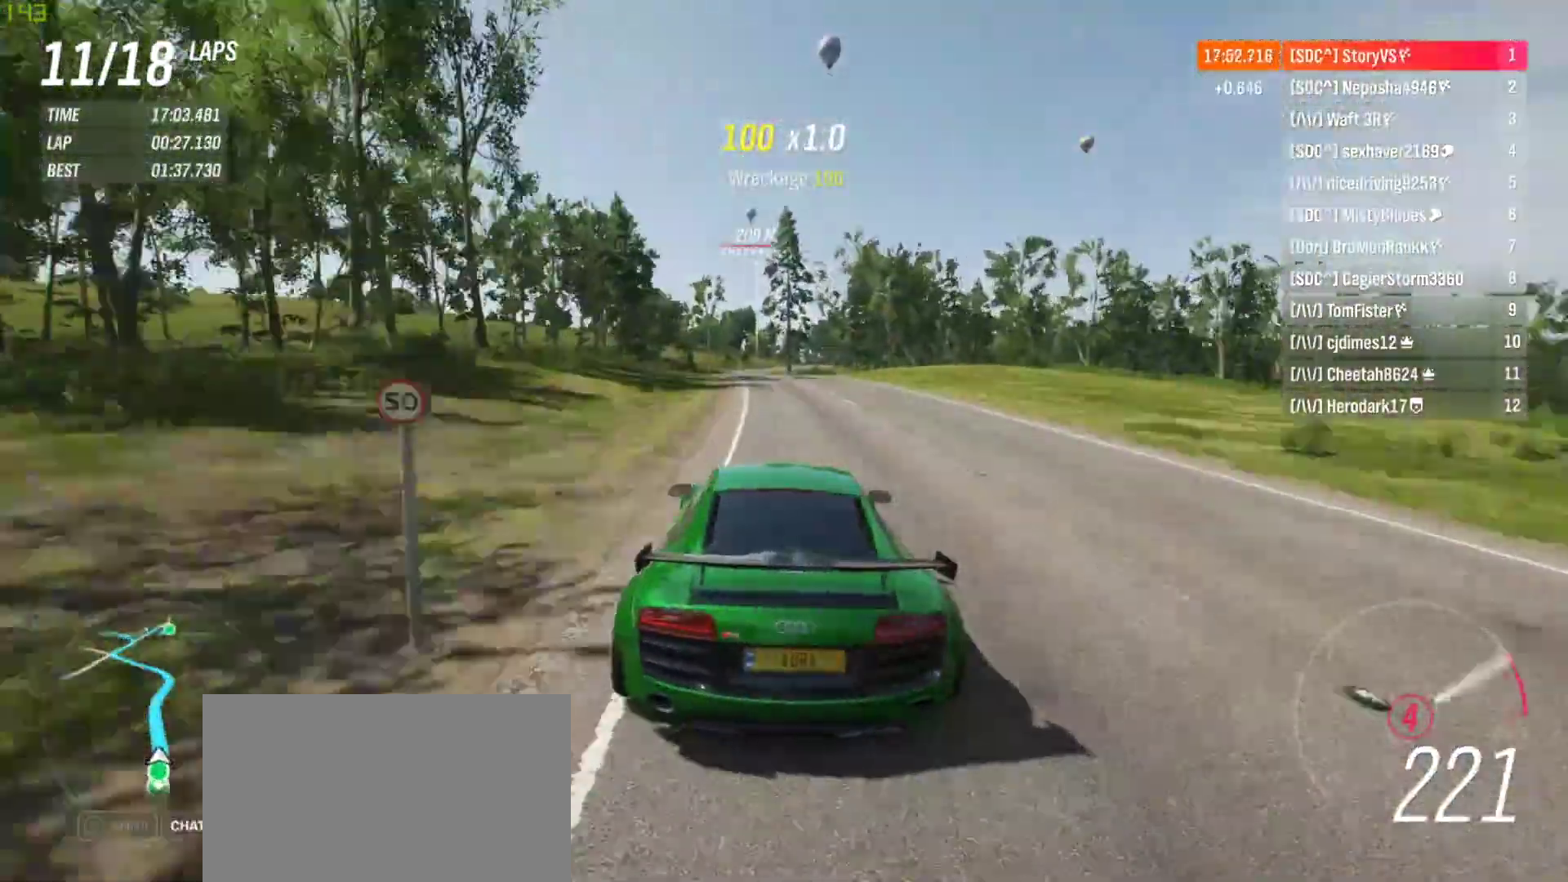
{"buttons": ["R2"], "left_stick": "left", "events": [[67, "CROSS", "up"], [67, "R1", "up"], [200, "left_stick", "left"], [300, "left_stick", "center"], [467, "left_stick", "left"]]}
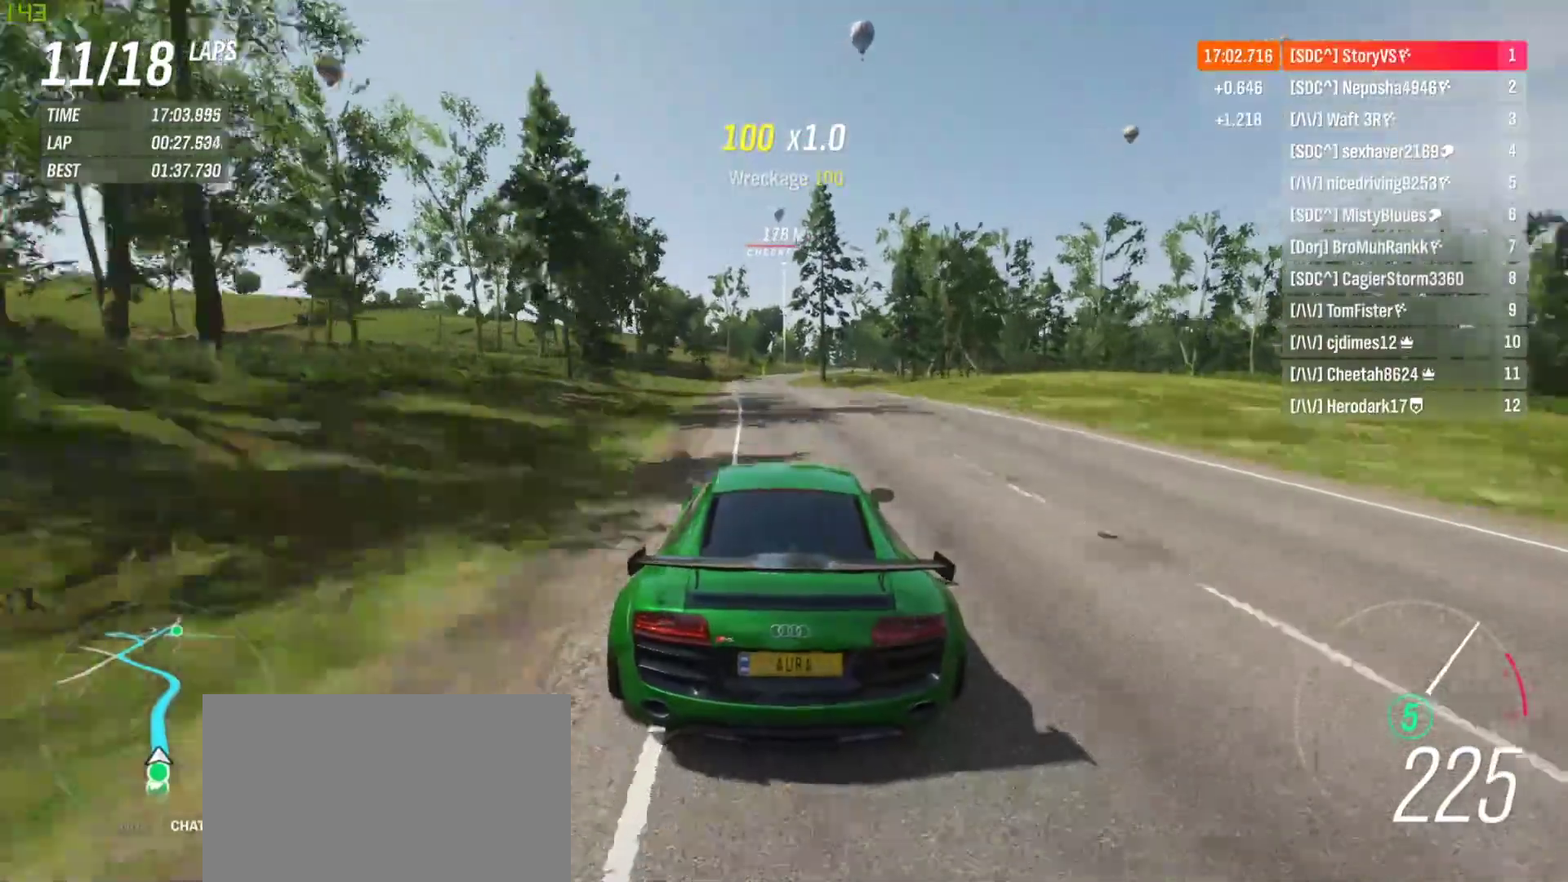
{"buttons": ["R2"], "left_stick": "center", "events": [[67, "left_stick", "center"], [200, "left_stick", "left"], [267, "left_stick", "center"]]}
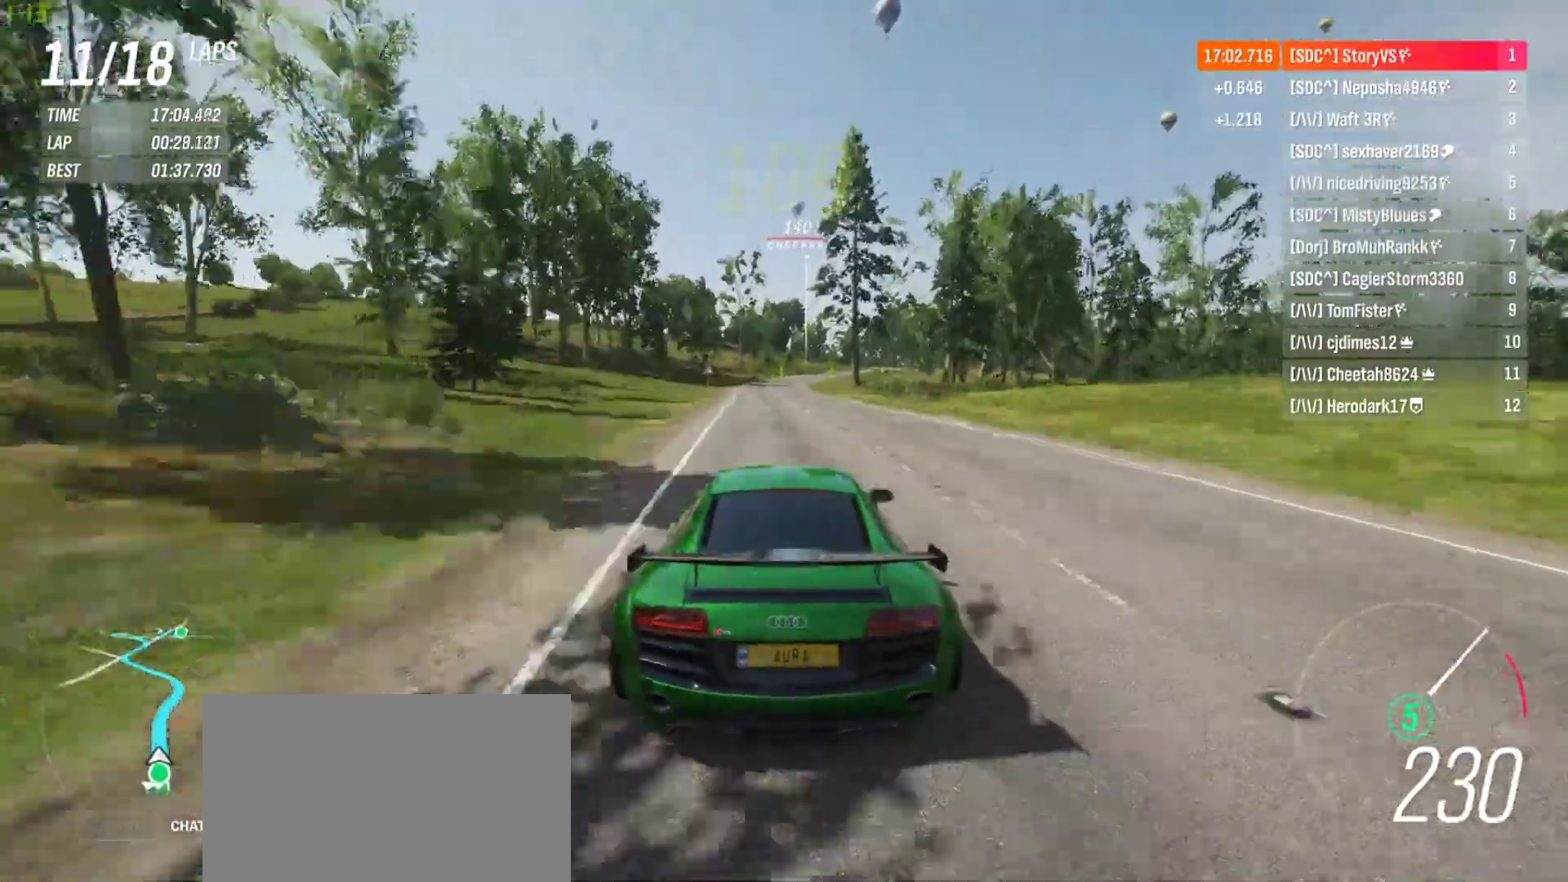
{"buttons": ["R2"], "left_stick": "center", "events": [[200, "left_stick", "left"], [267, "left_stick", "center"]]}
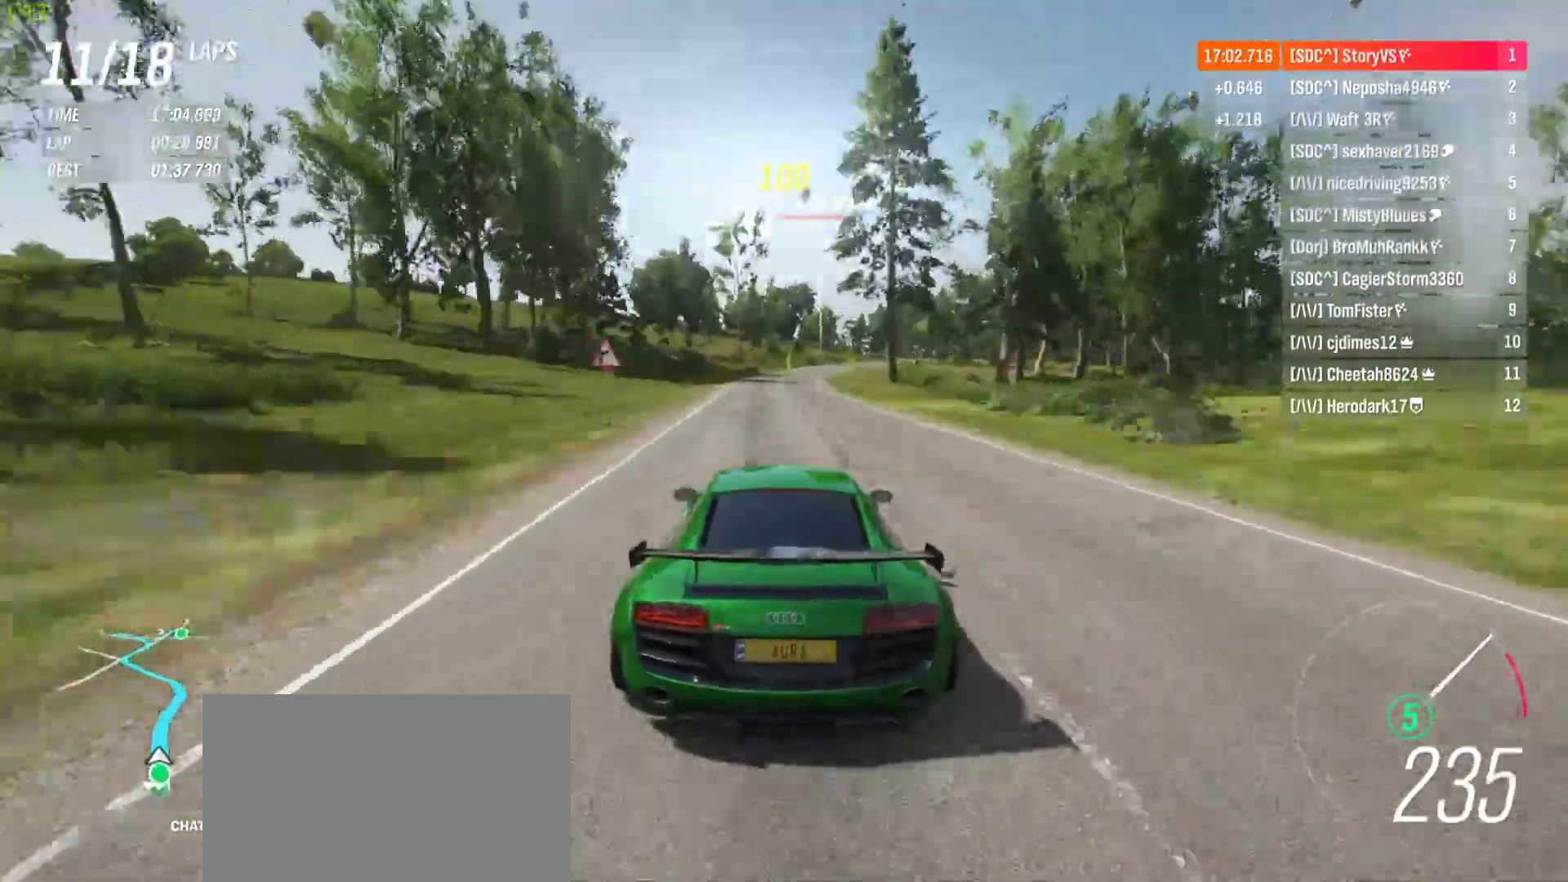
{"buttons": ["R2"], "left_stick": "center", "events": [[333, "left_stick", "right"], [467, "left_stick", "center"]]}
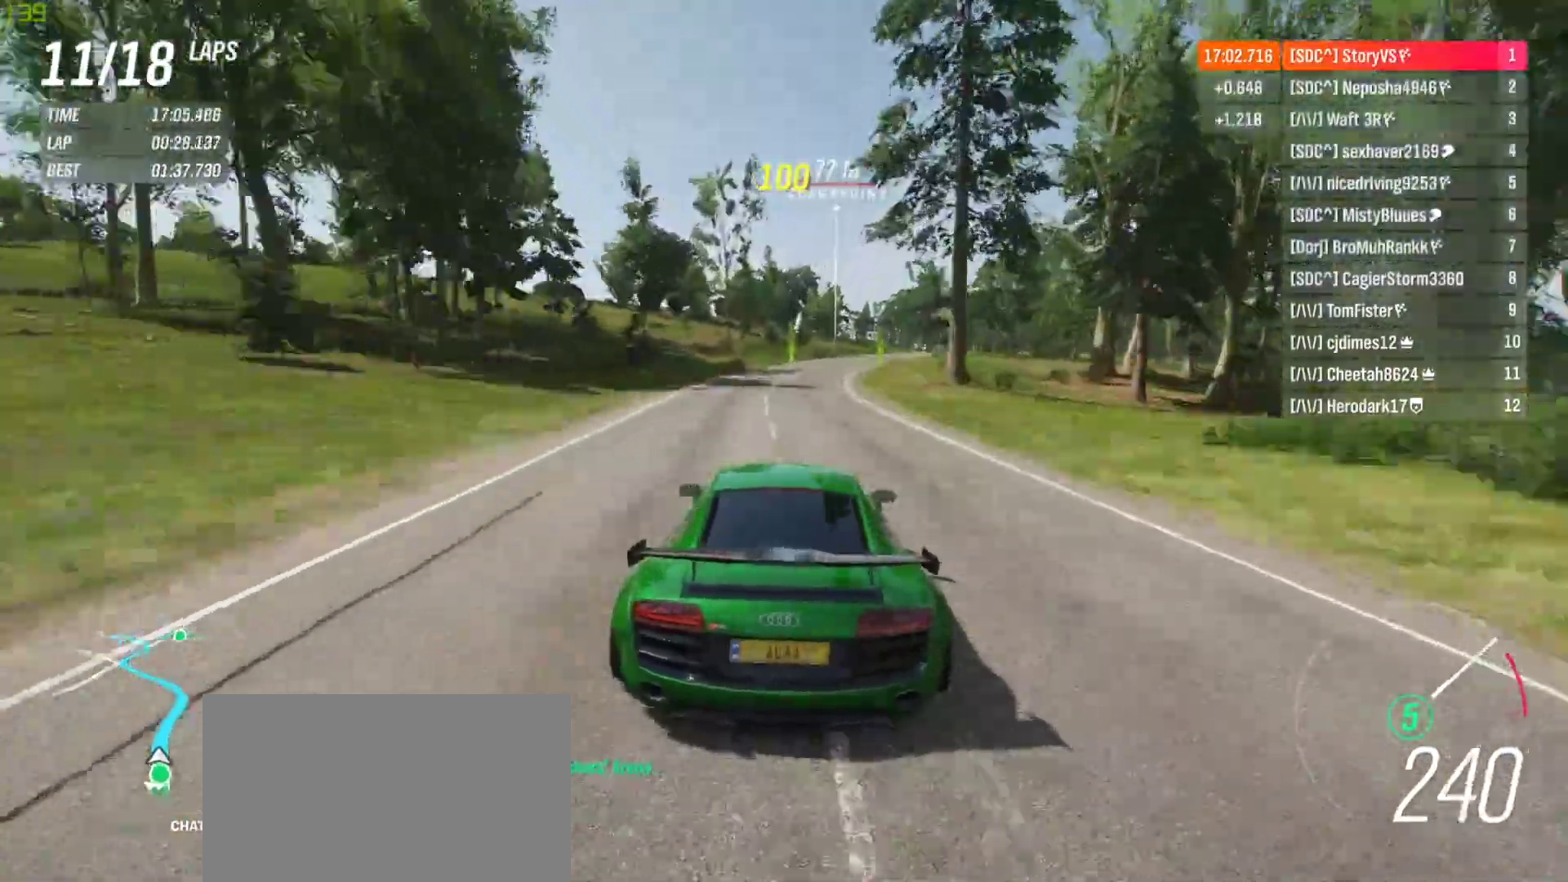
{"buttons": ["R2"], "left_stick": "right", "events": [[33, "left_stick", "right"]]}
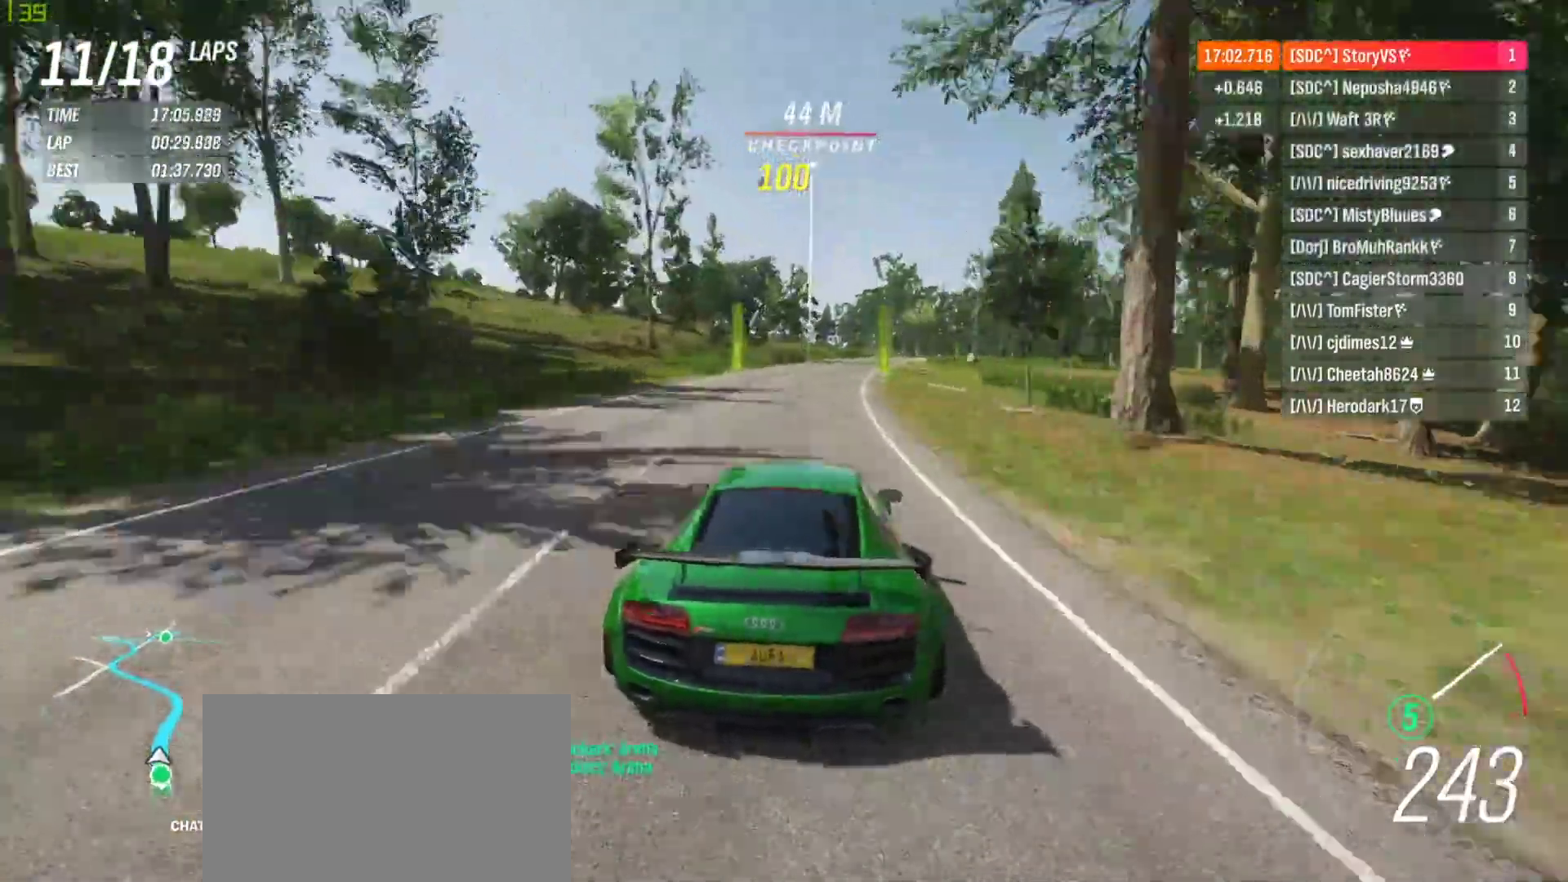
{"buttons": ["R2"], "left_stick": "right", "events": [[267, "left_stick", "center"], [333, "left_stick", "right"]]}
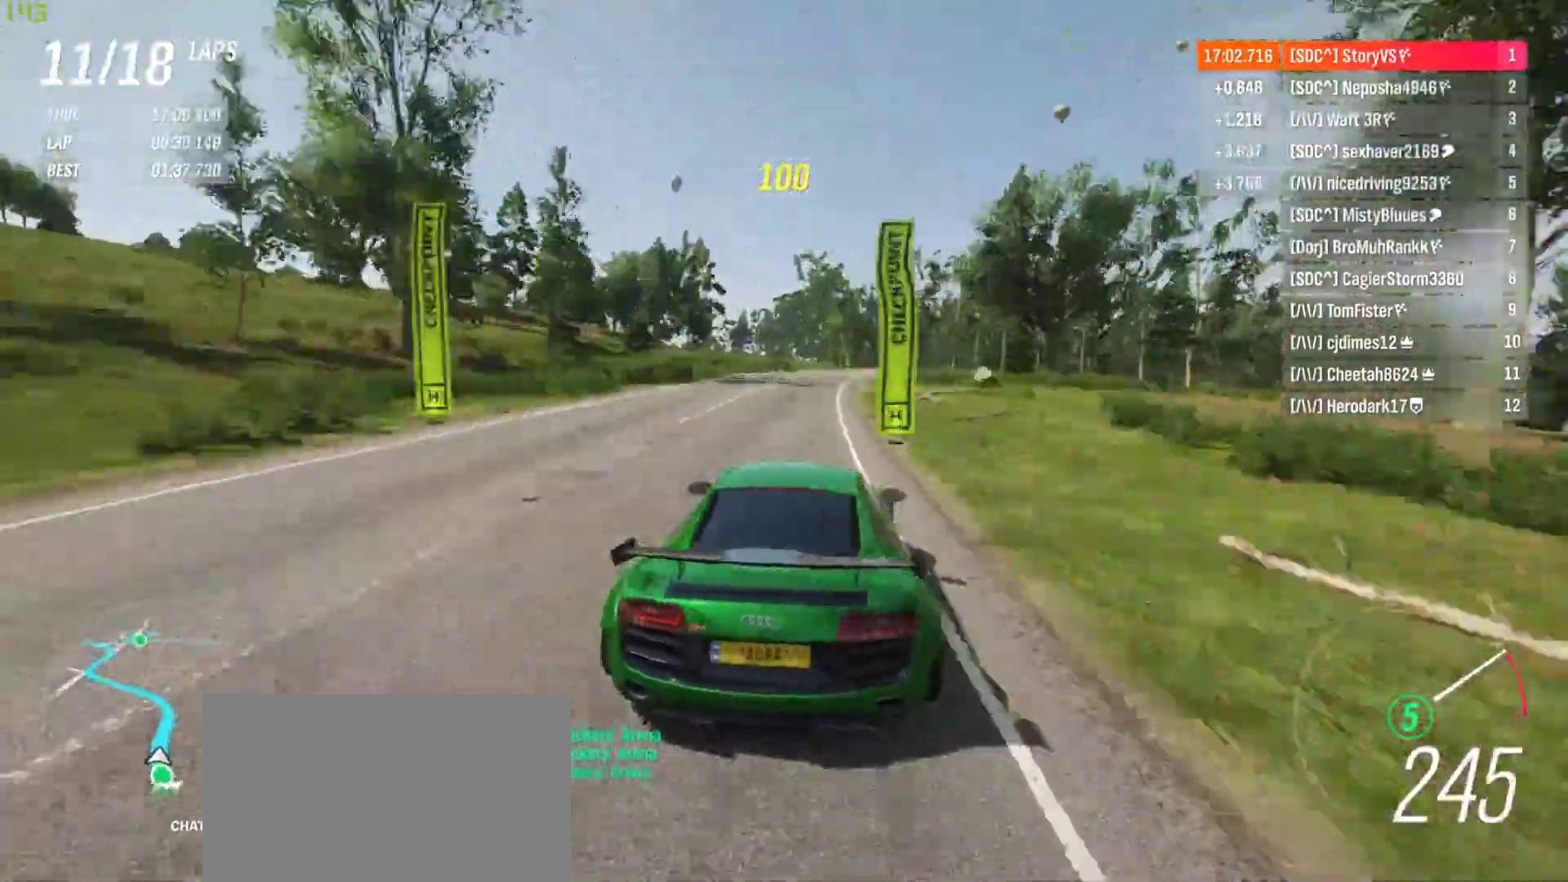
{"buttons": ["R2"], "left_stick": "center", "events": [[200, "left_stick", "center"], [267, "left_stick", "right"], [400, "left_stick", "center"]]}
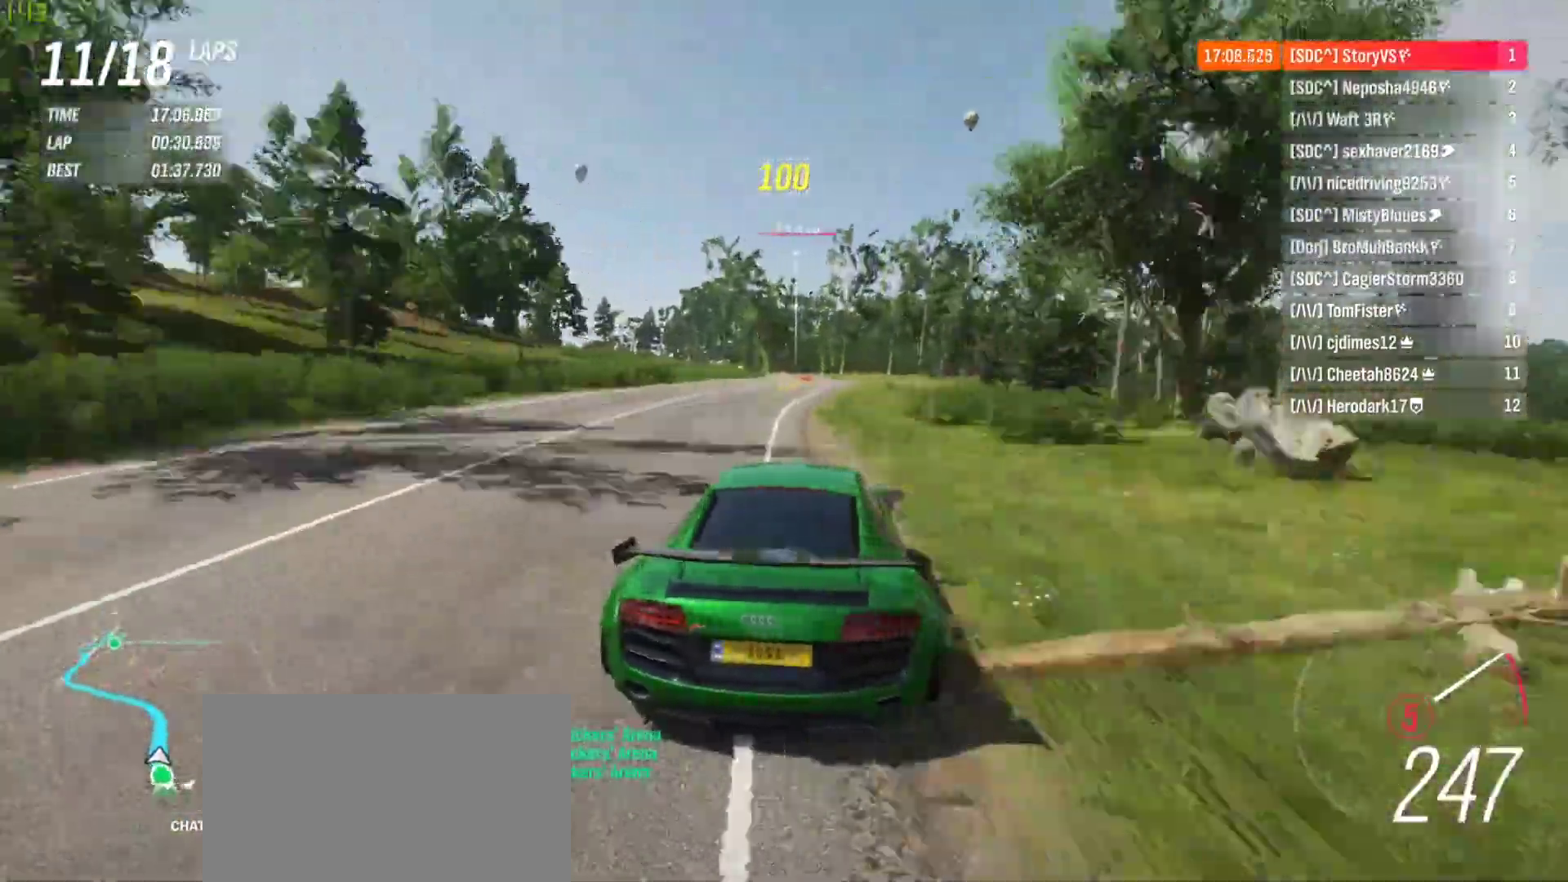
{"buttons": ["R2"], "left_stick": "left", "events": [[400, "left_stick", "left"]]}
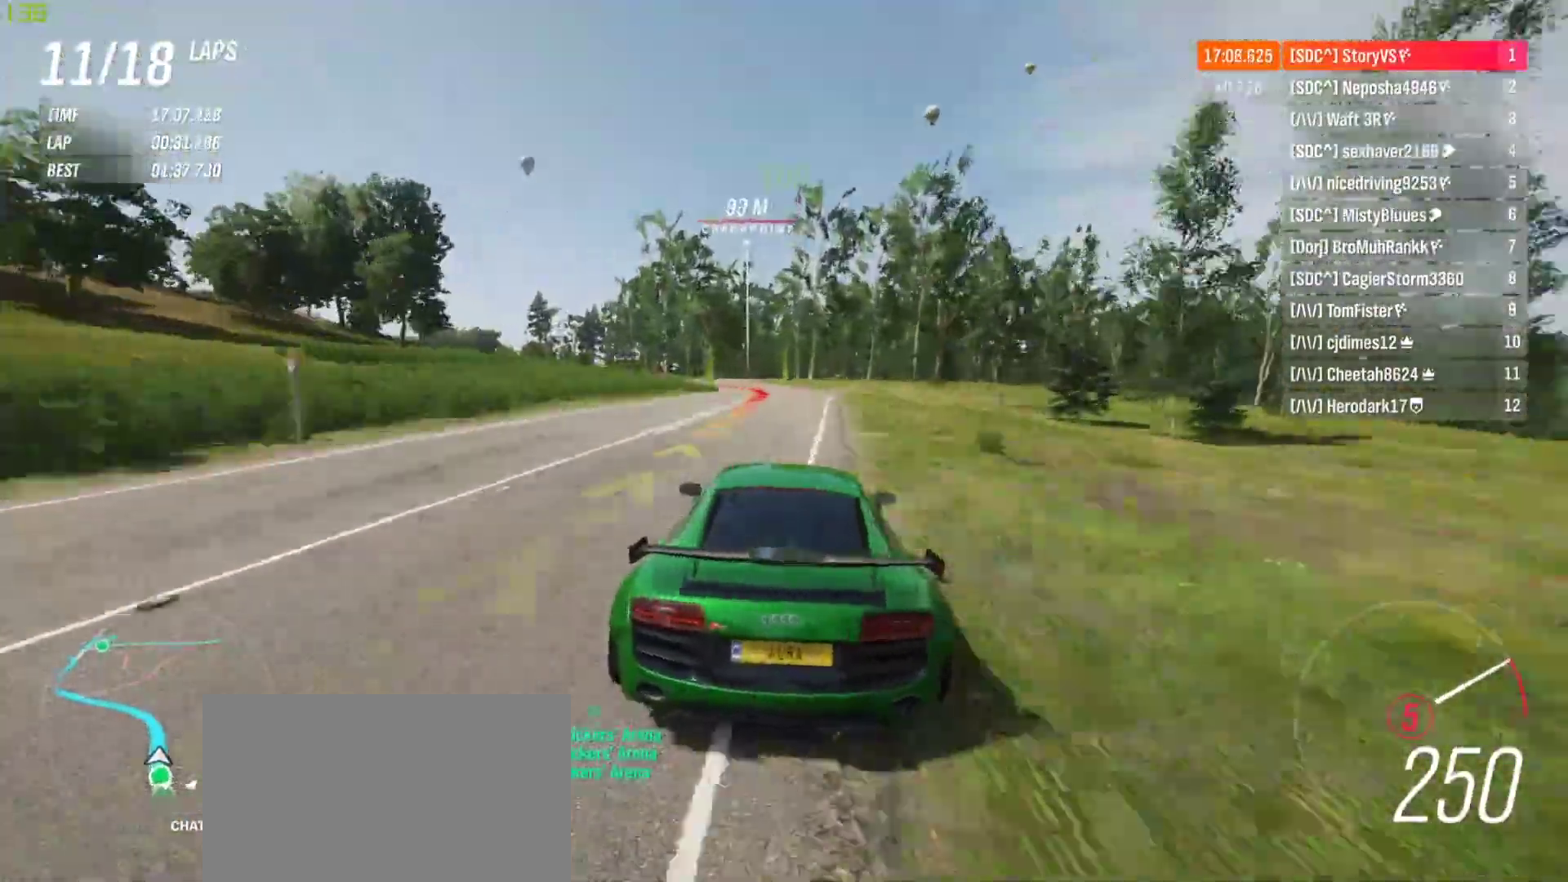
{"buttons": [], "left_stick": "left", "events": [[100, "L2", "down"], [133, "R2", "up"], [267, "left_stick", "center"], [333, "left_stick", "left"], [367, "L2", "up"]]}
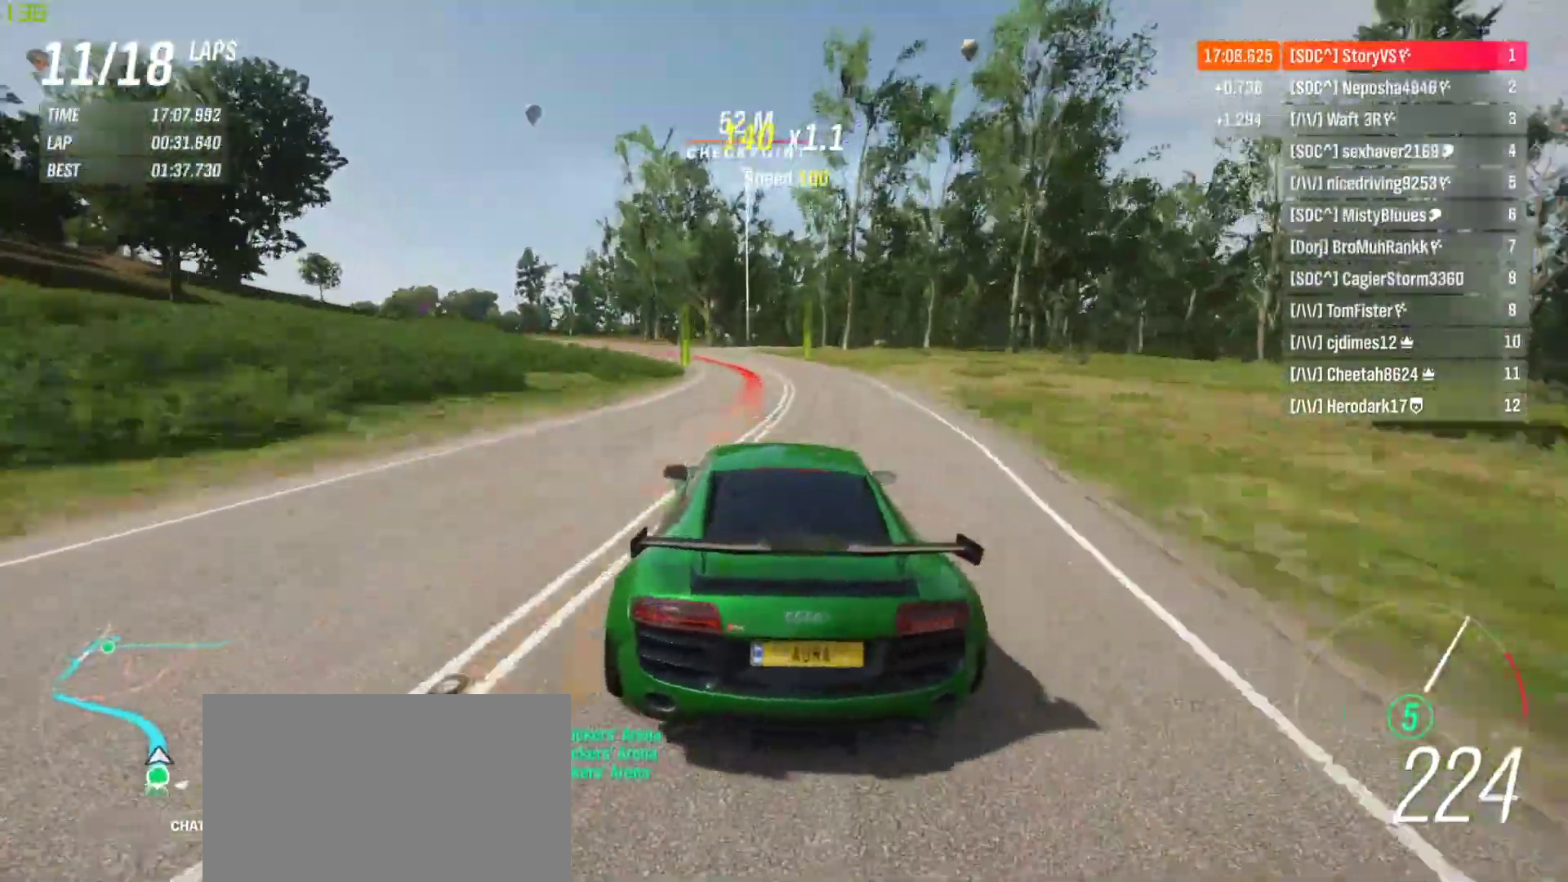
{"buttons": [], "left_stick": "left", "events": []}
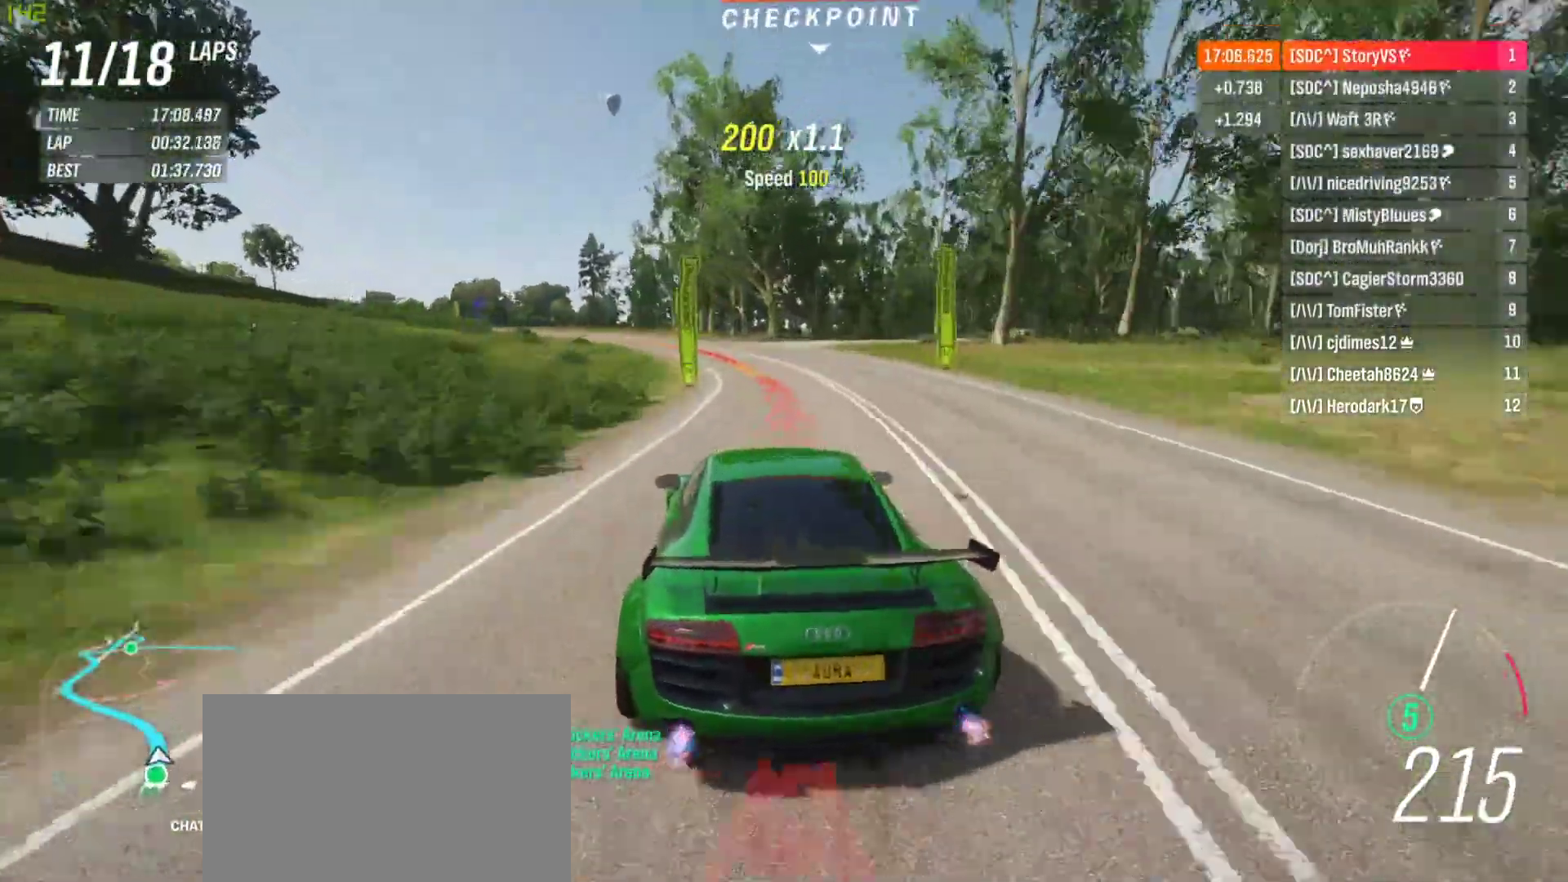
{"buttons": ["R2"], "left_stick": "left", "events": [[300, "R2", "down"]]}
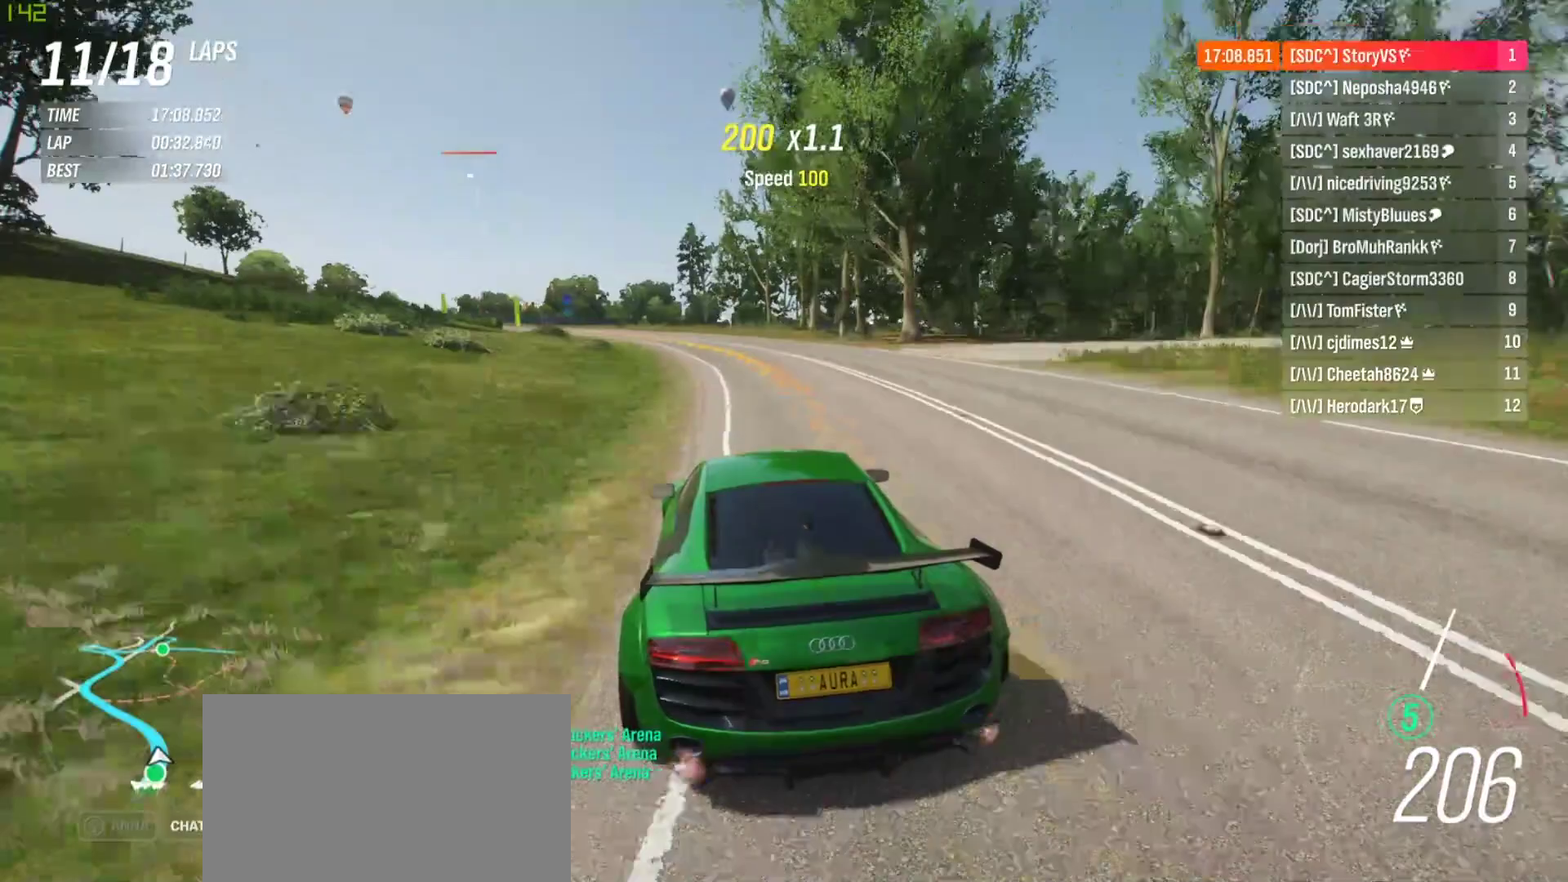
{"buttons": ["R2"], "left_stick": "left", "events": []}
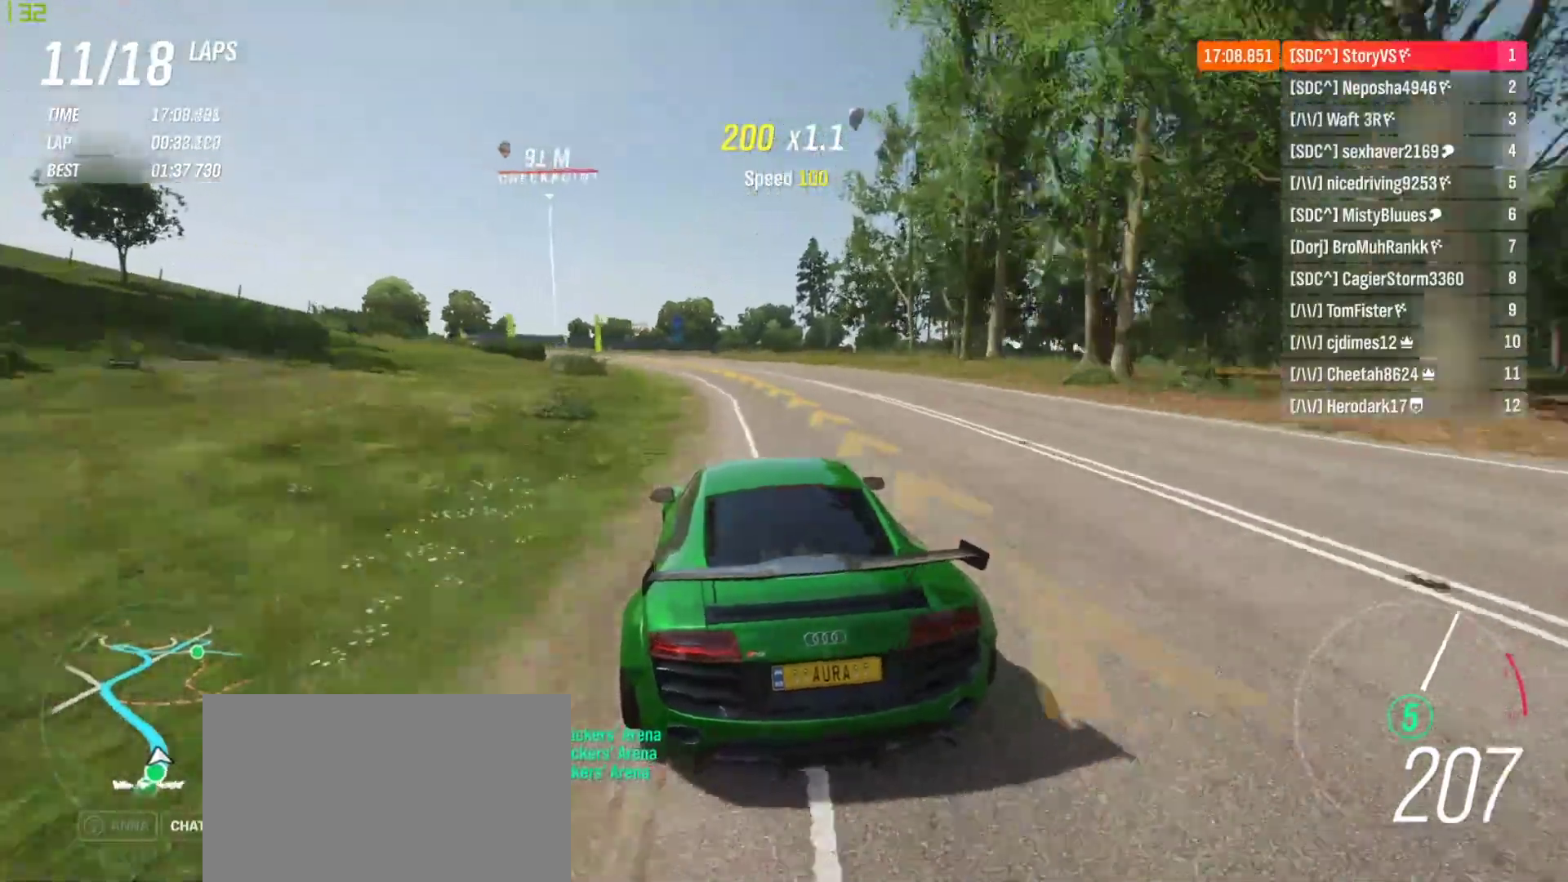
{"buttons": ["R2"], "left_stick": "left", "events": [[33, "left_stick", "center"], [100, "left_stick", "left"]]}
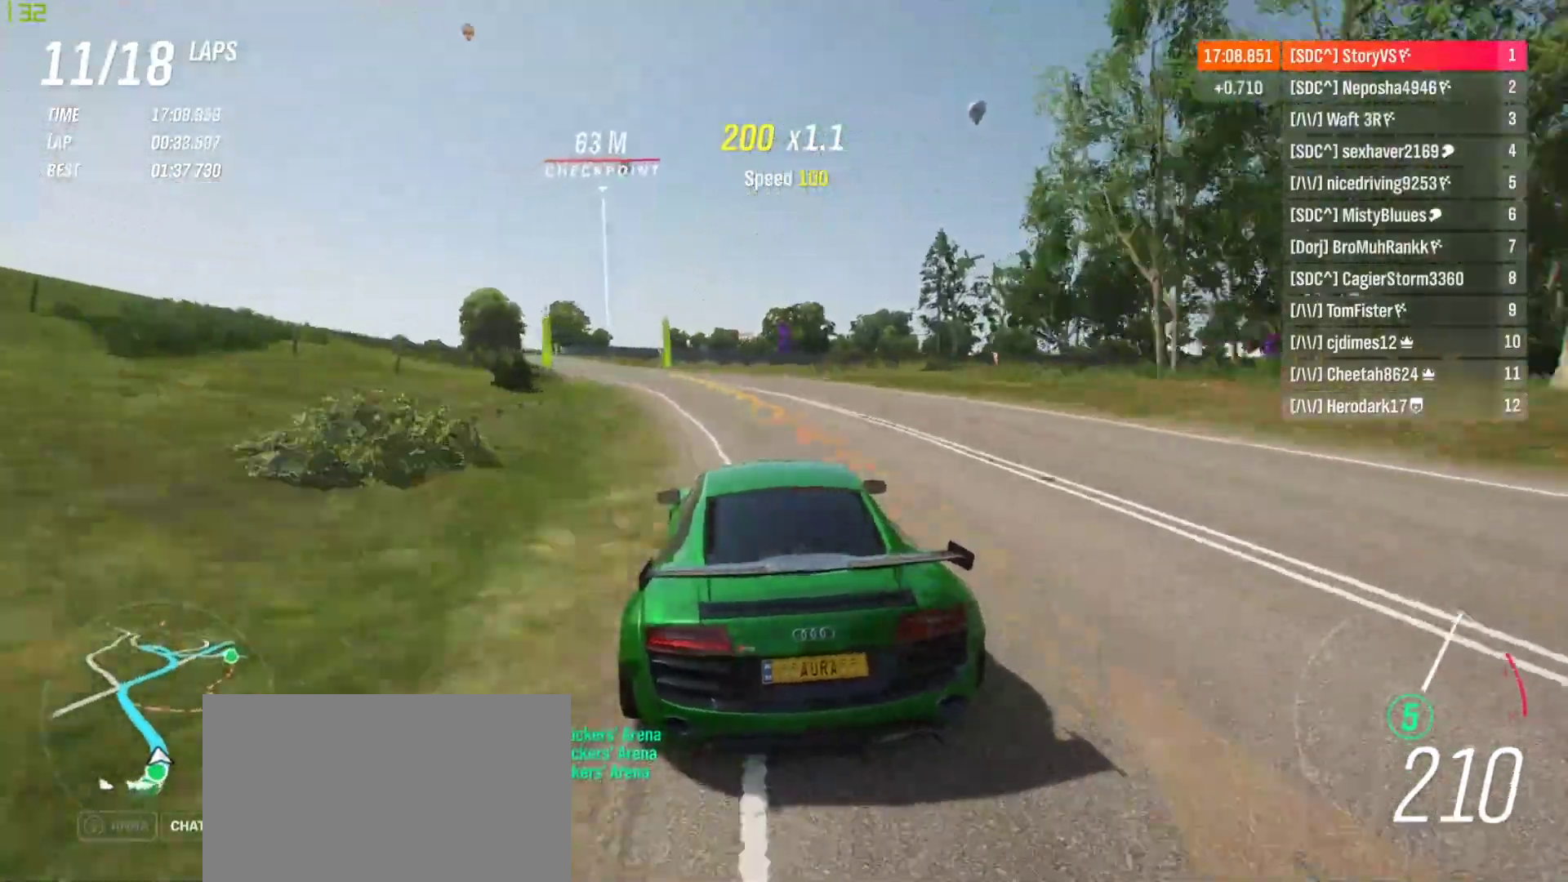
{"buttons": ["R2"], "left_stick": "center", "events": [[500, "left_stick", "center"]]}
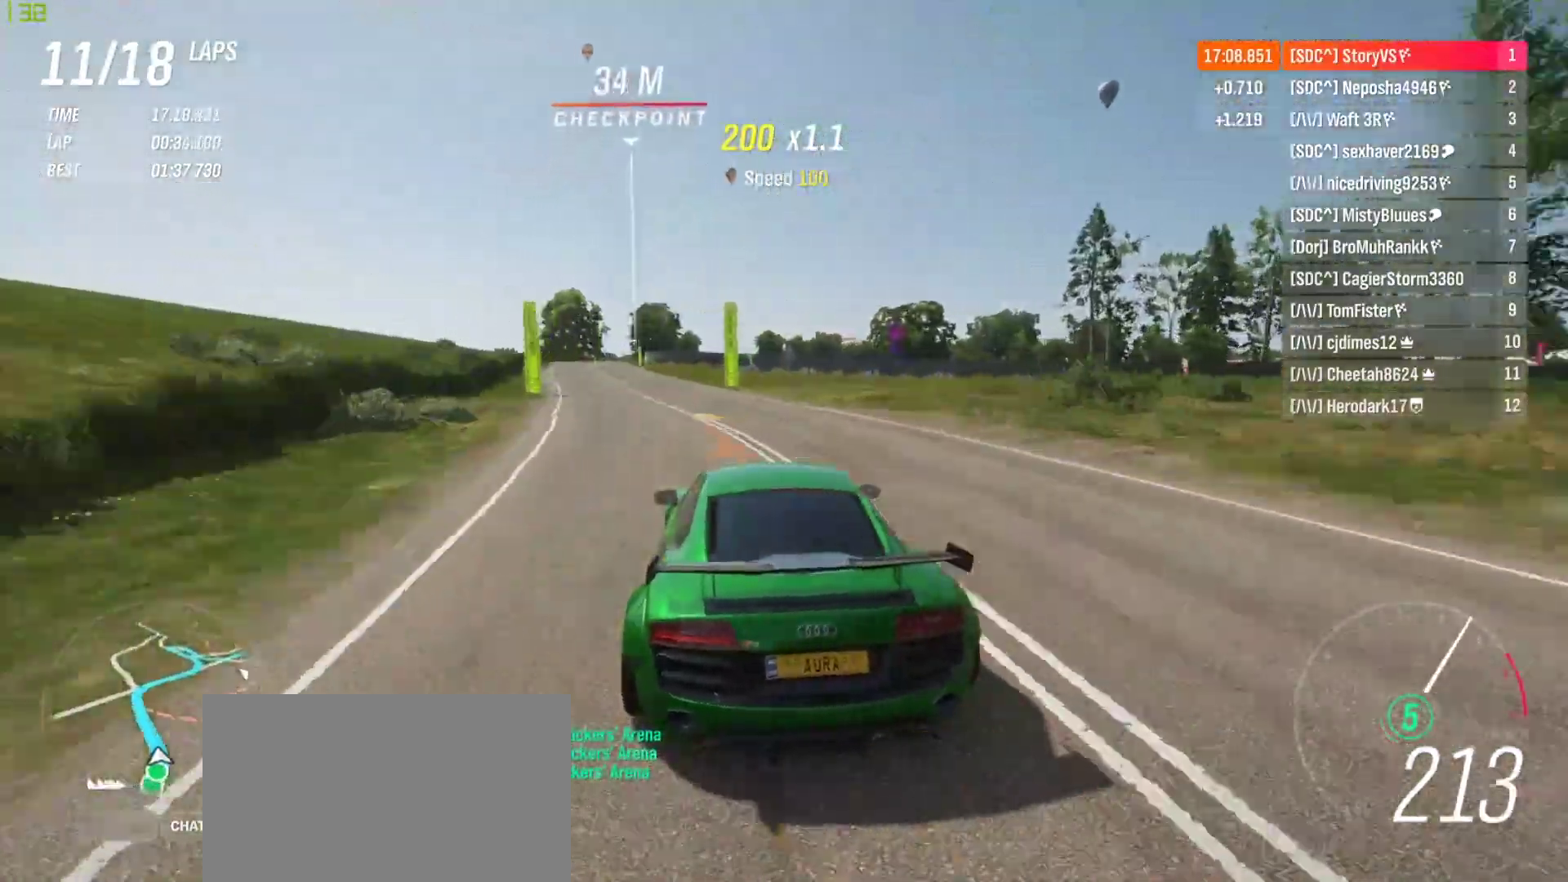
{"buttons": ["R2"], "left_stick": "left", "events": [[100, "left_stick", "left"], [433, "left_stick", "center"], [500, "left_stick", "left"]]}
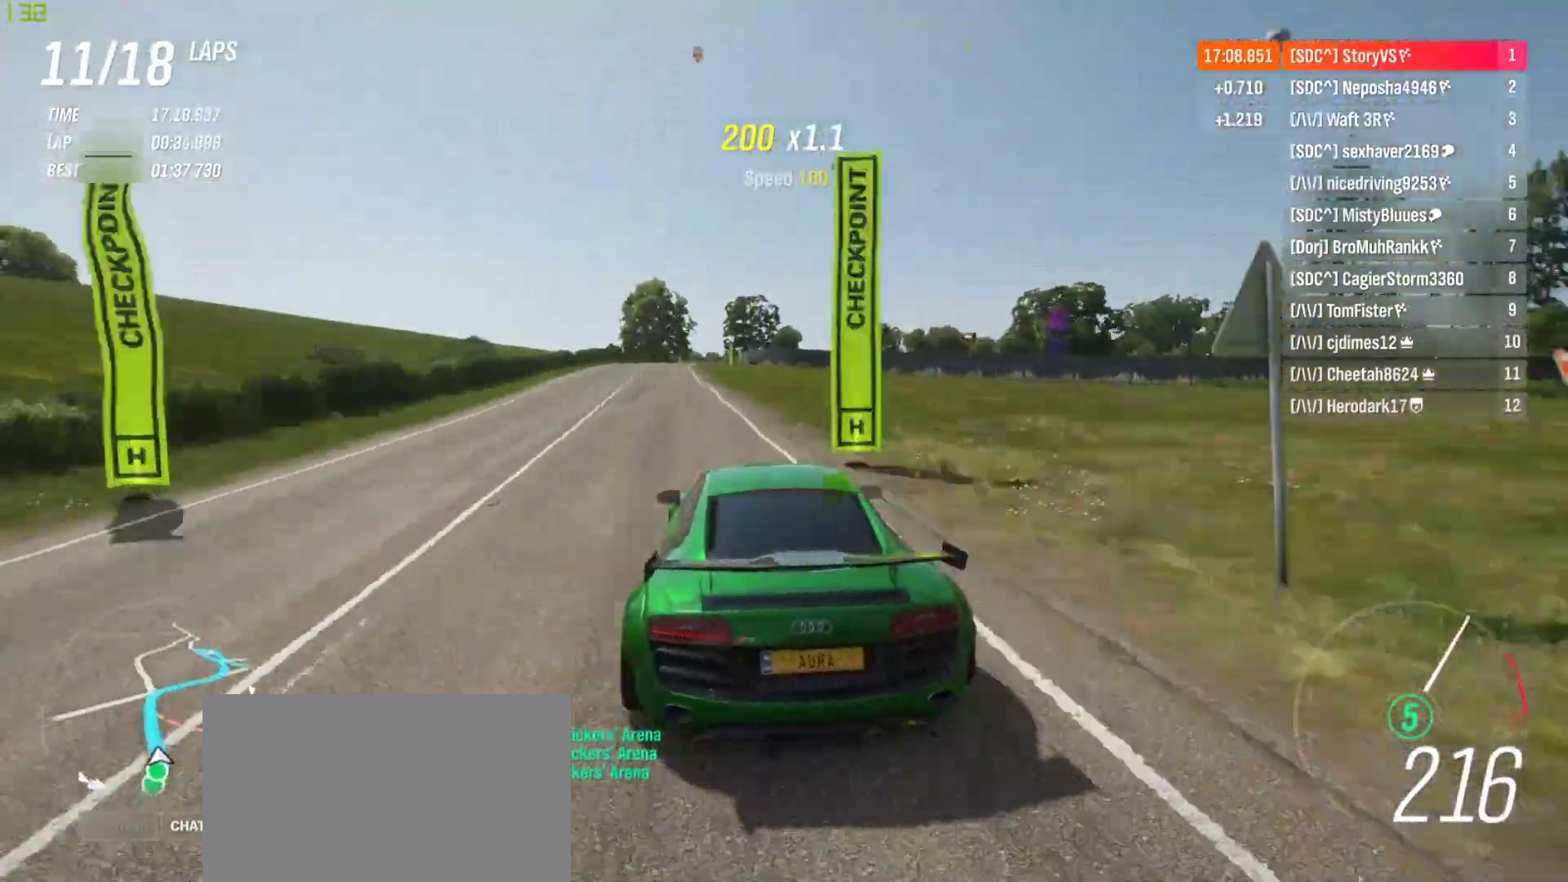
{"buttons": ["R2"], "left_stick": "center", "events": [[167, "left_stick", "center"], [233, "left_stick", "left"], [367, "left_stick", "center"]]}
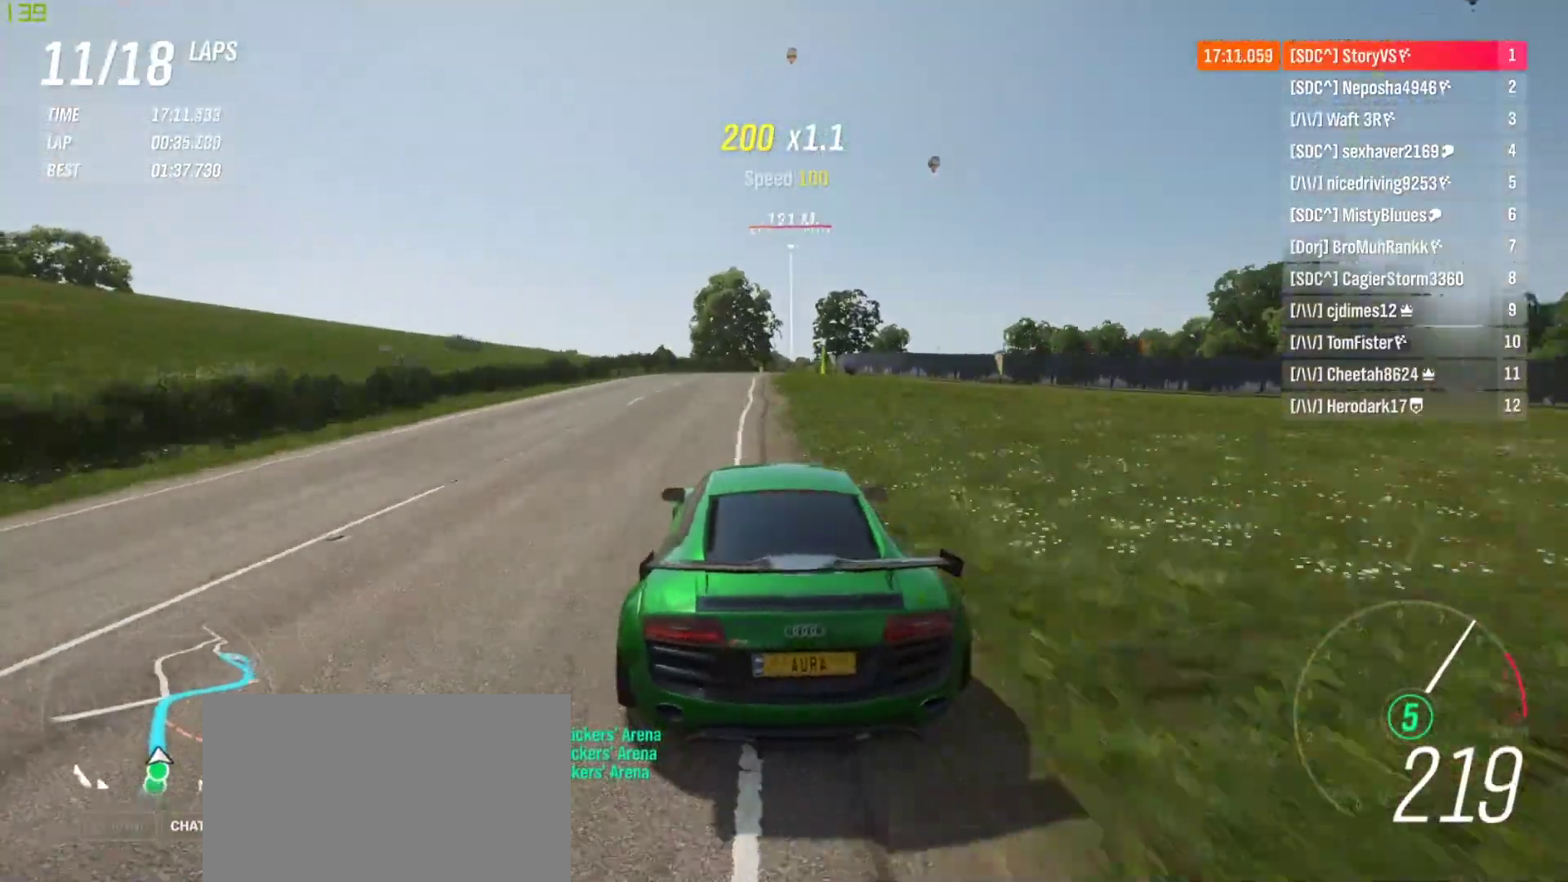
{"buttons": ["R2"], "left_stick": "center", "events": []}
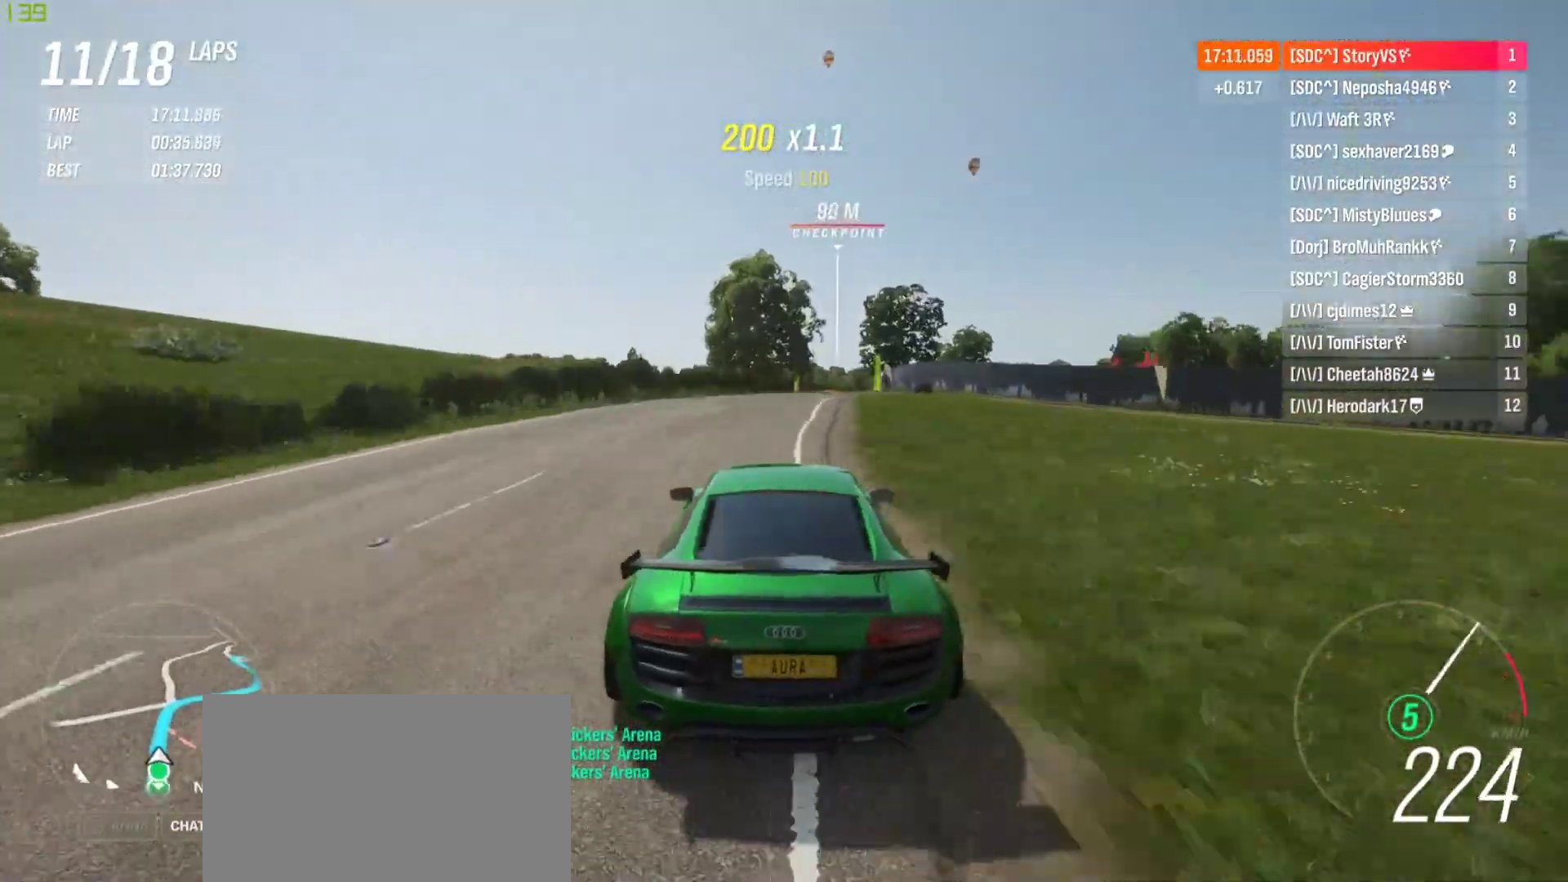
{"buttons": ["R2"], "left_stick": "center", "events": [[33, "left_stick", "right"], [133, "left_stick", "center"], [367, "left_stick", "right"], [500, "left_stick", "center"]]}
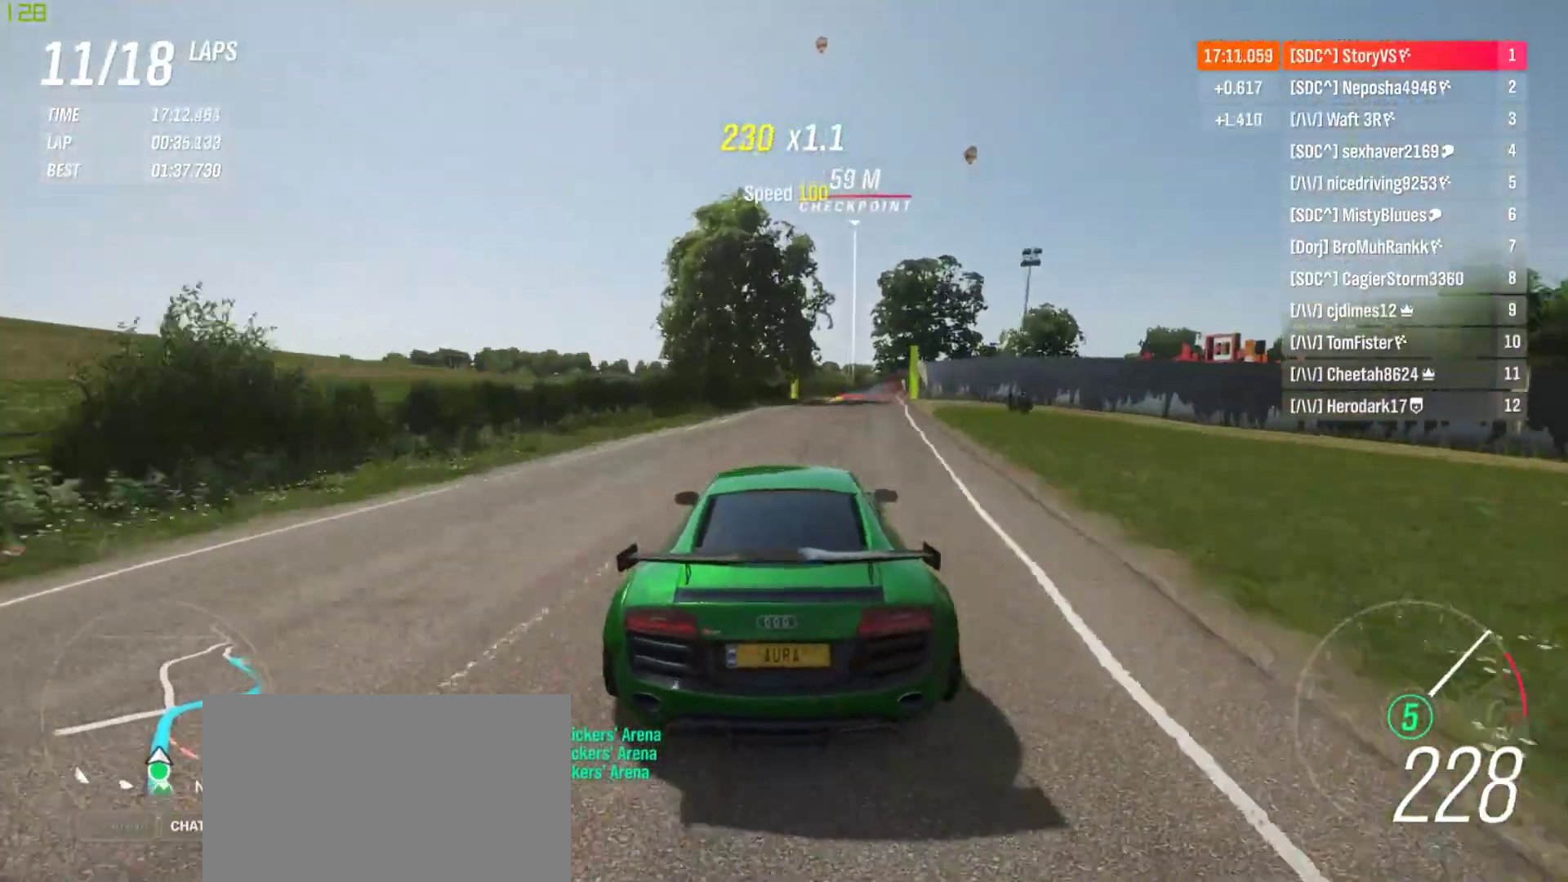
{"buttons": ["R2"], "left_stick": "center", "events": [[100, "left_stick", "right"], [233, "left_stick", "center"], [300, "left_stick", "right"], [467, "left_stick", "center"]]}
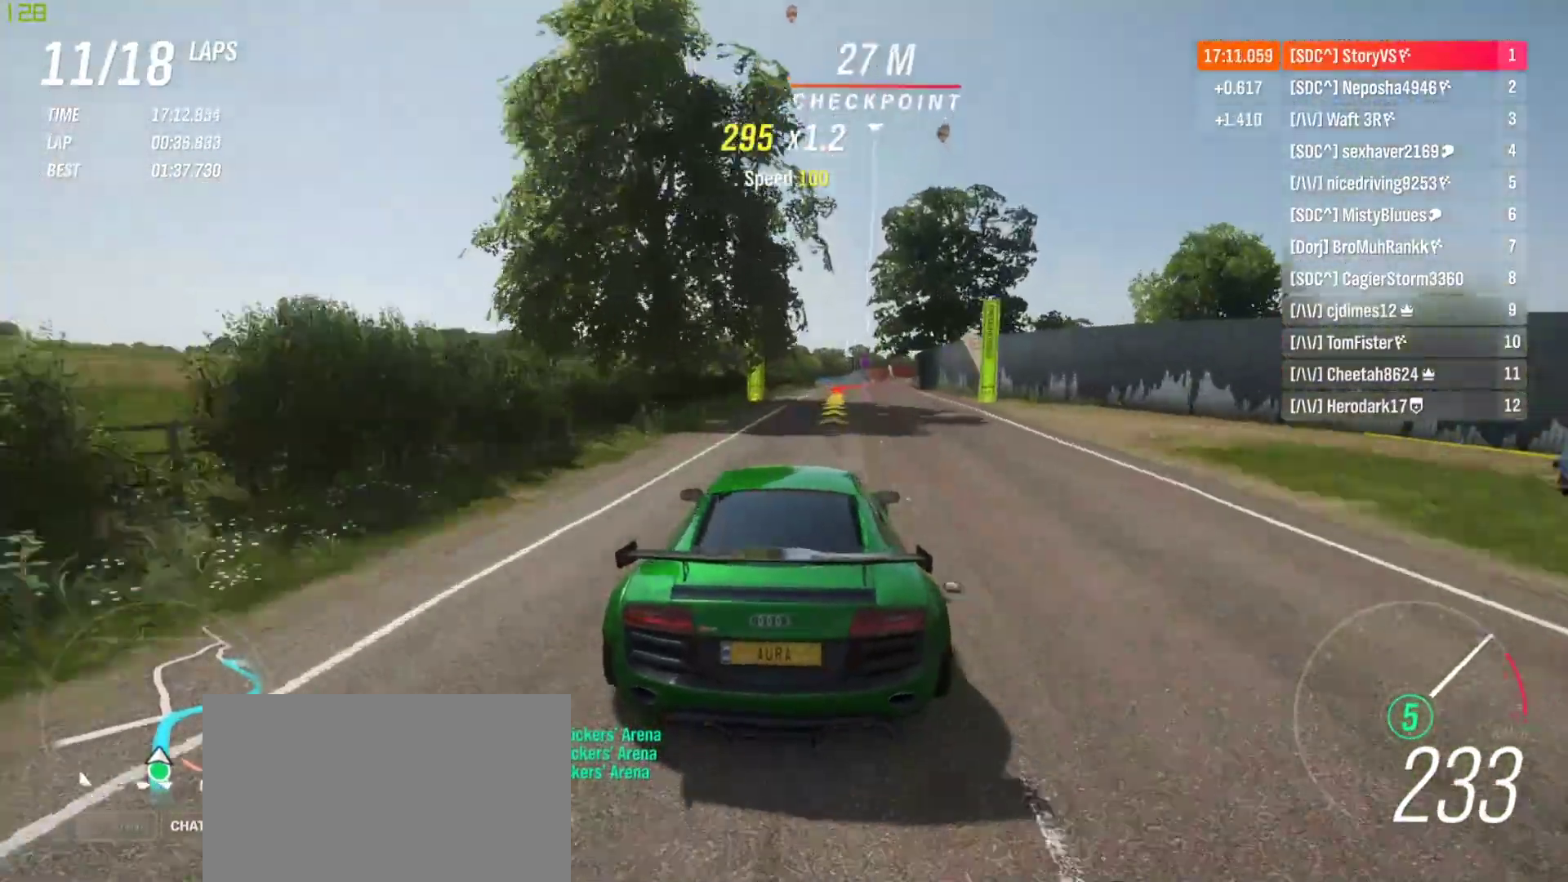
{"buttons": ["L2", "R2"], "left_stick": "right", "events": [[33, "left_stick", "right"], [167, "left_stick", "center"], [300, "left_stick", "right"], [333, "L2", "down"], [367, "R2", "up"], [400, "CROSS", "down"], [400, "R2", "down"], [433, "SQUARE", "down"], [500, "CROSS", "up"], [500, "SQUARE", "up"]]}
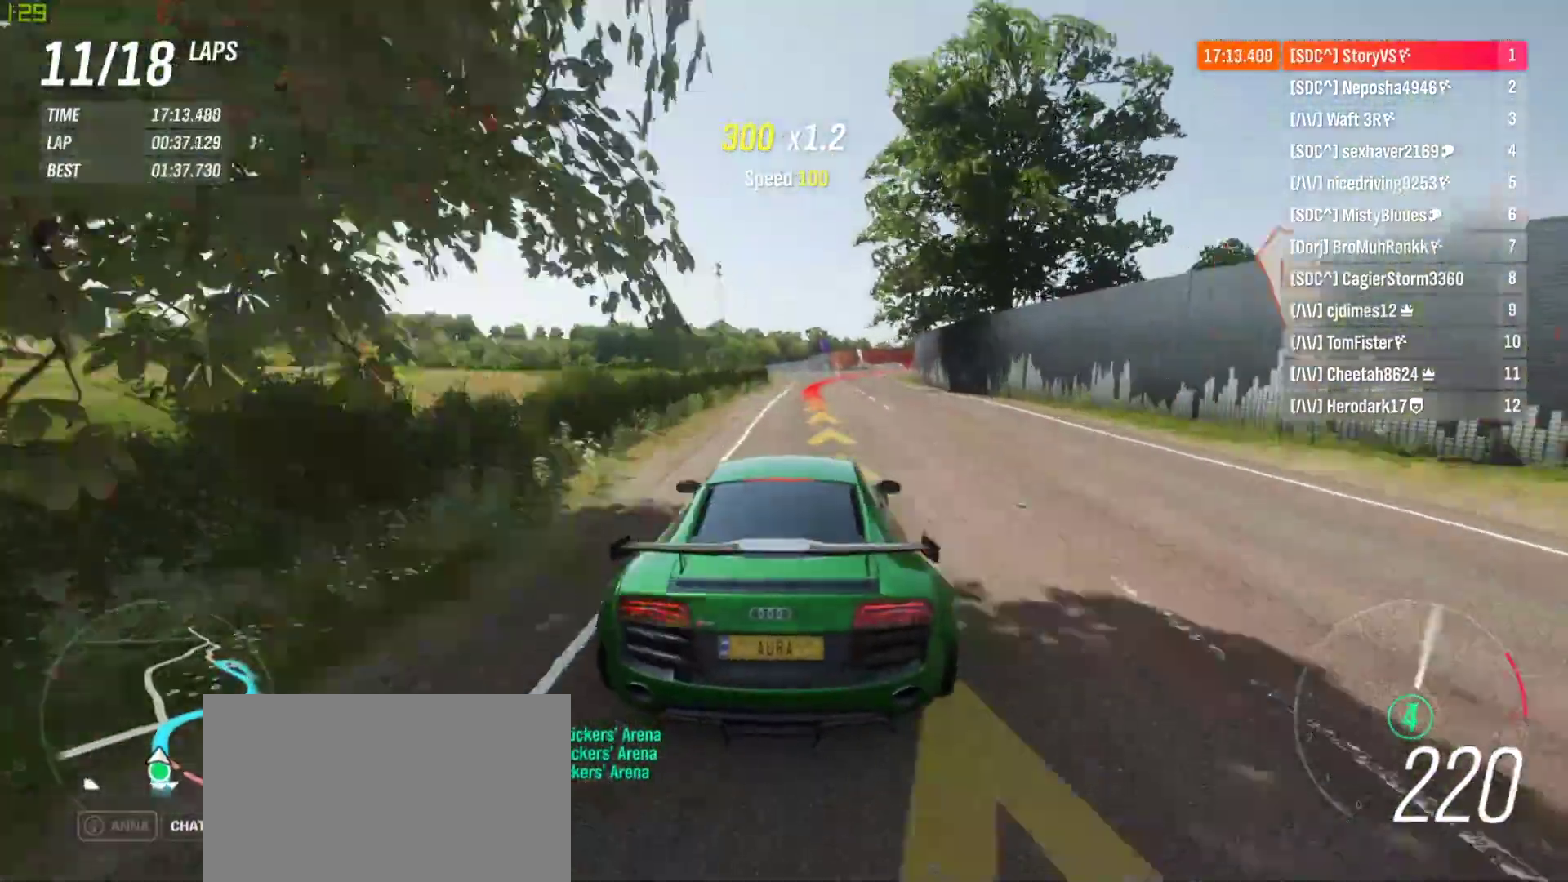
{"buttons": ["R2"], "left_stick": "right", "events": [[167, "R2", "up"], [433, "L2", "up"], [500, "R2", "down"]]}
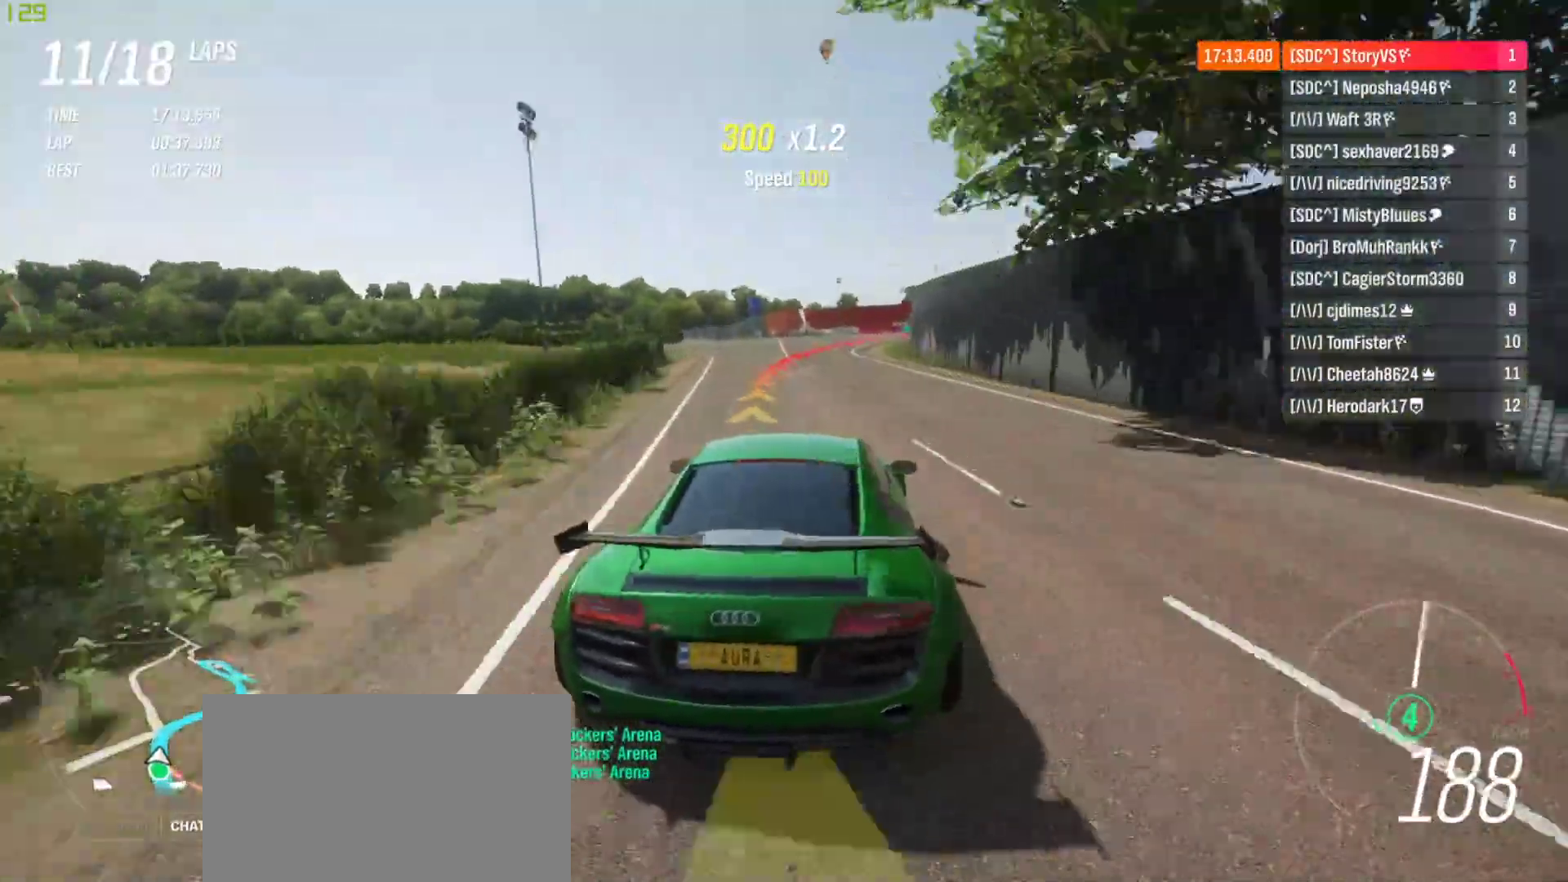
{"buttons": ["R2"], "left_stick": "right", "events": []}
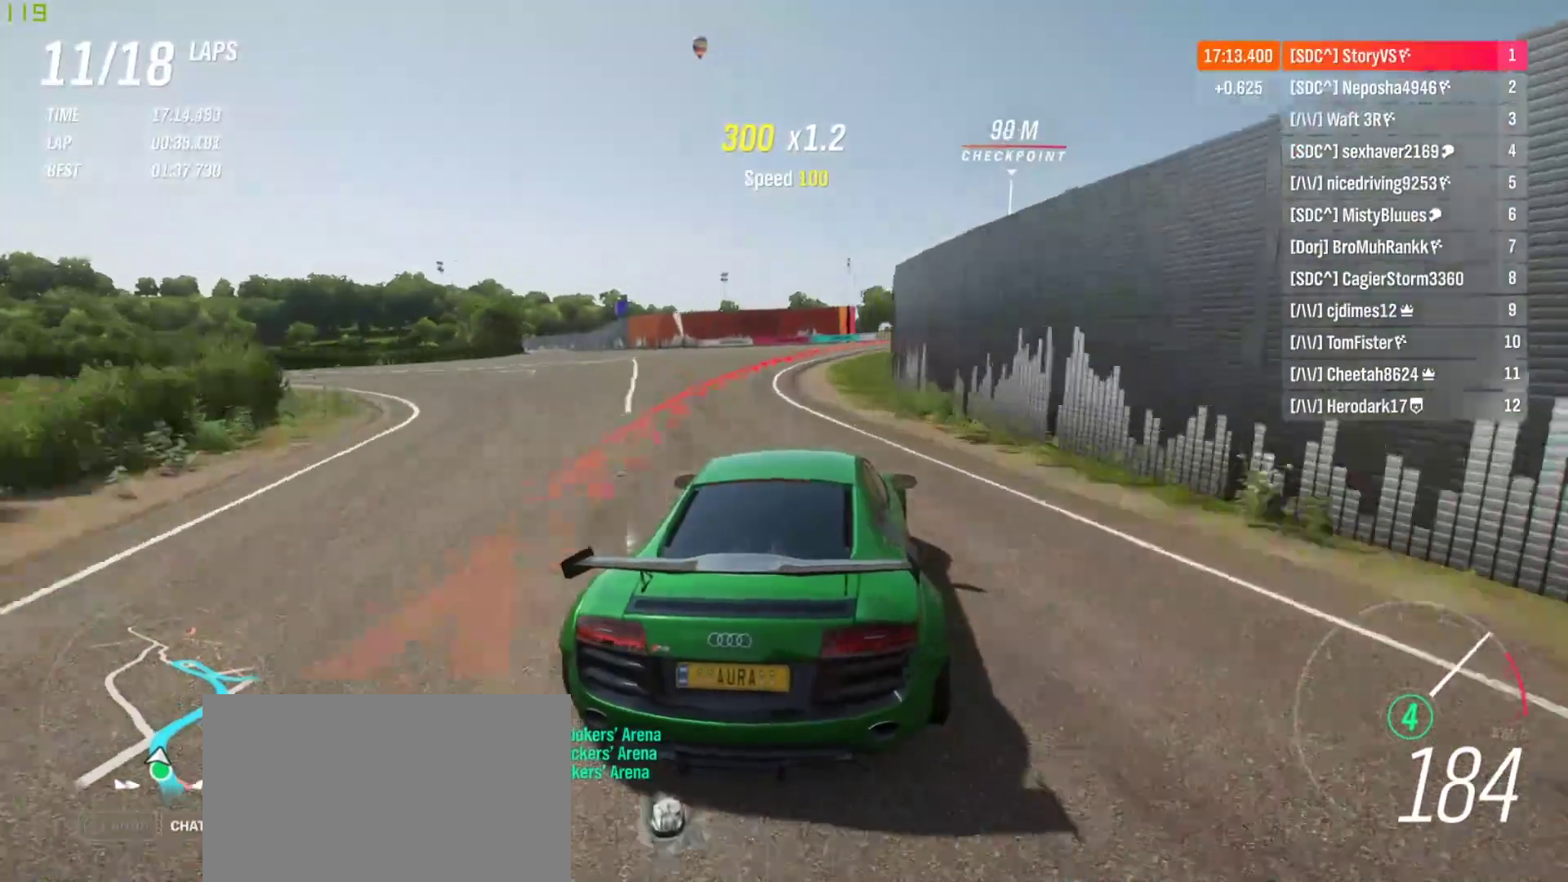
{"buttons": [], "left_stick": "right", "events": [[33, "left_stick", "center"], [100, "left_stick", "right"], [233, "R2", "up"], [300, "L2", "down"], [333, "L2", "up"]]}
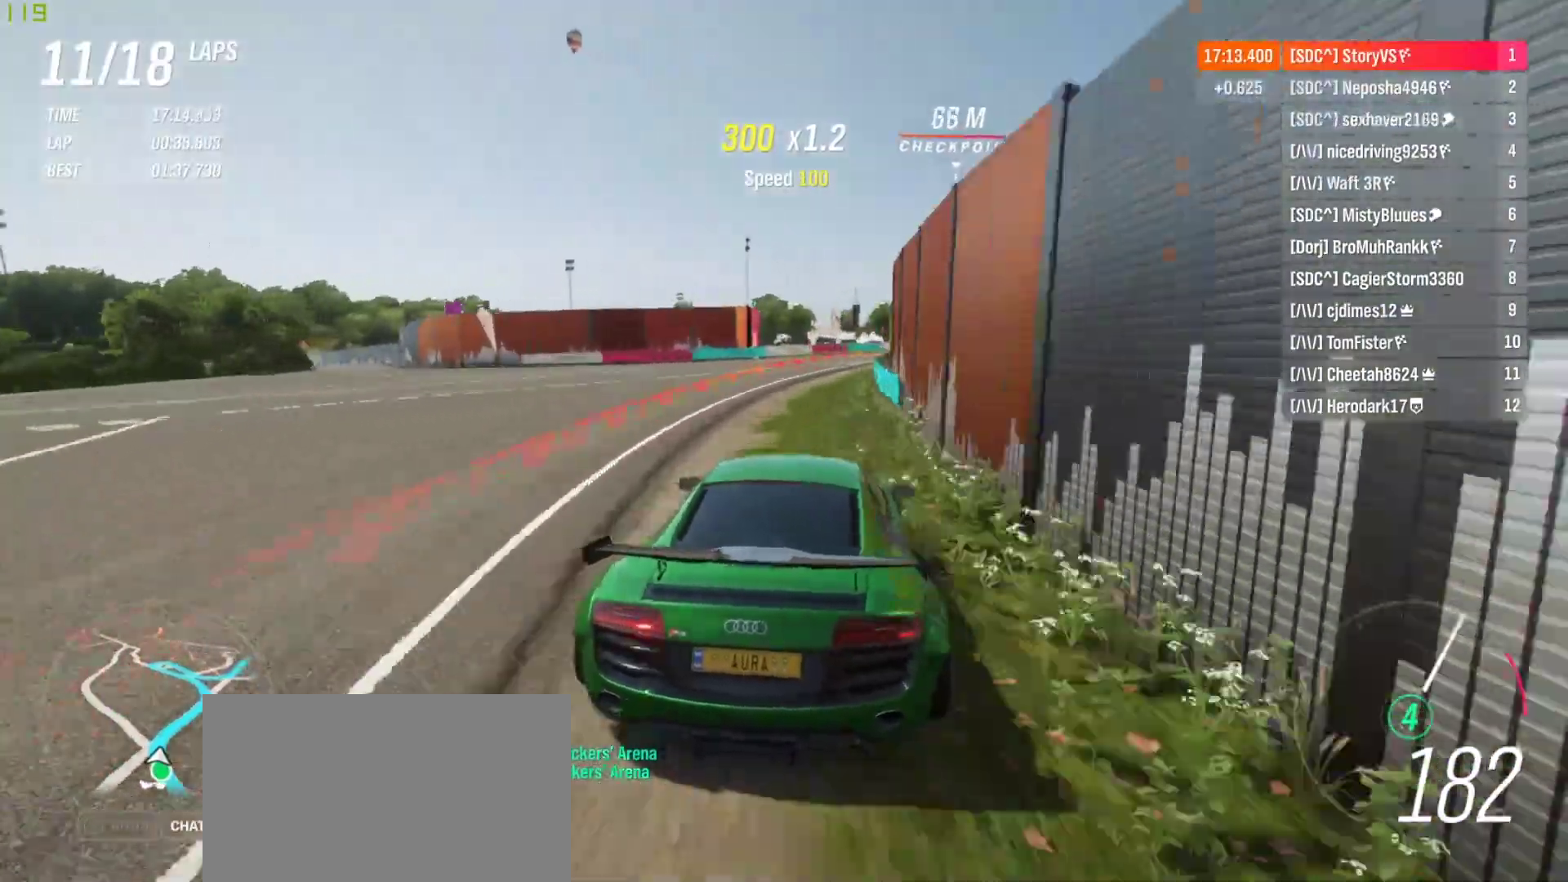
{"buttons": ["R2"], "left_stick": "right", "events": [[67, "left_stick", "center"], [133, "left_stick", "right"], [300, "R2", "down"]]}
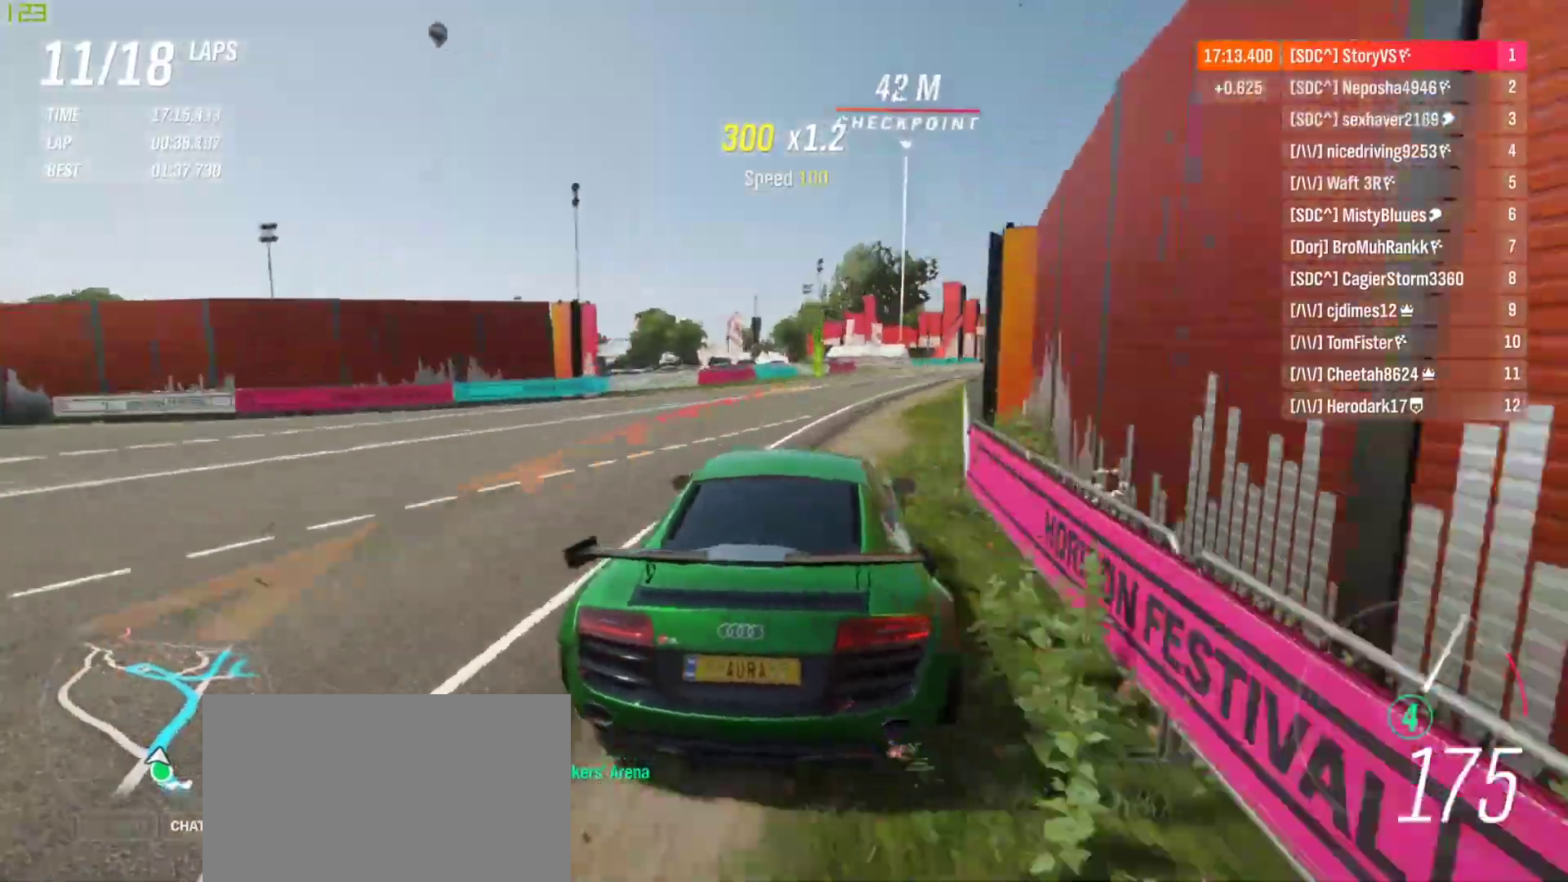
{"buttons": ["R2"], "left_stick": "right", "events": [[133, "left_stick", "center"], [200, "left_stick", "right"]]}
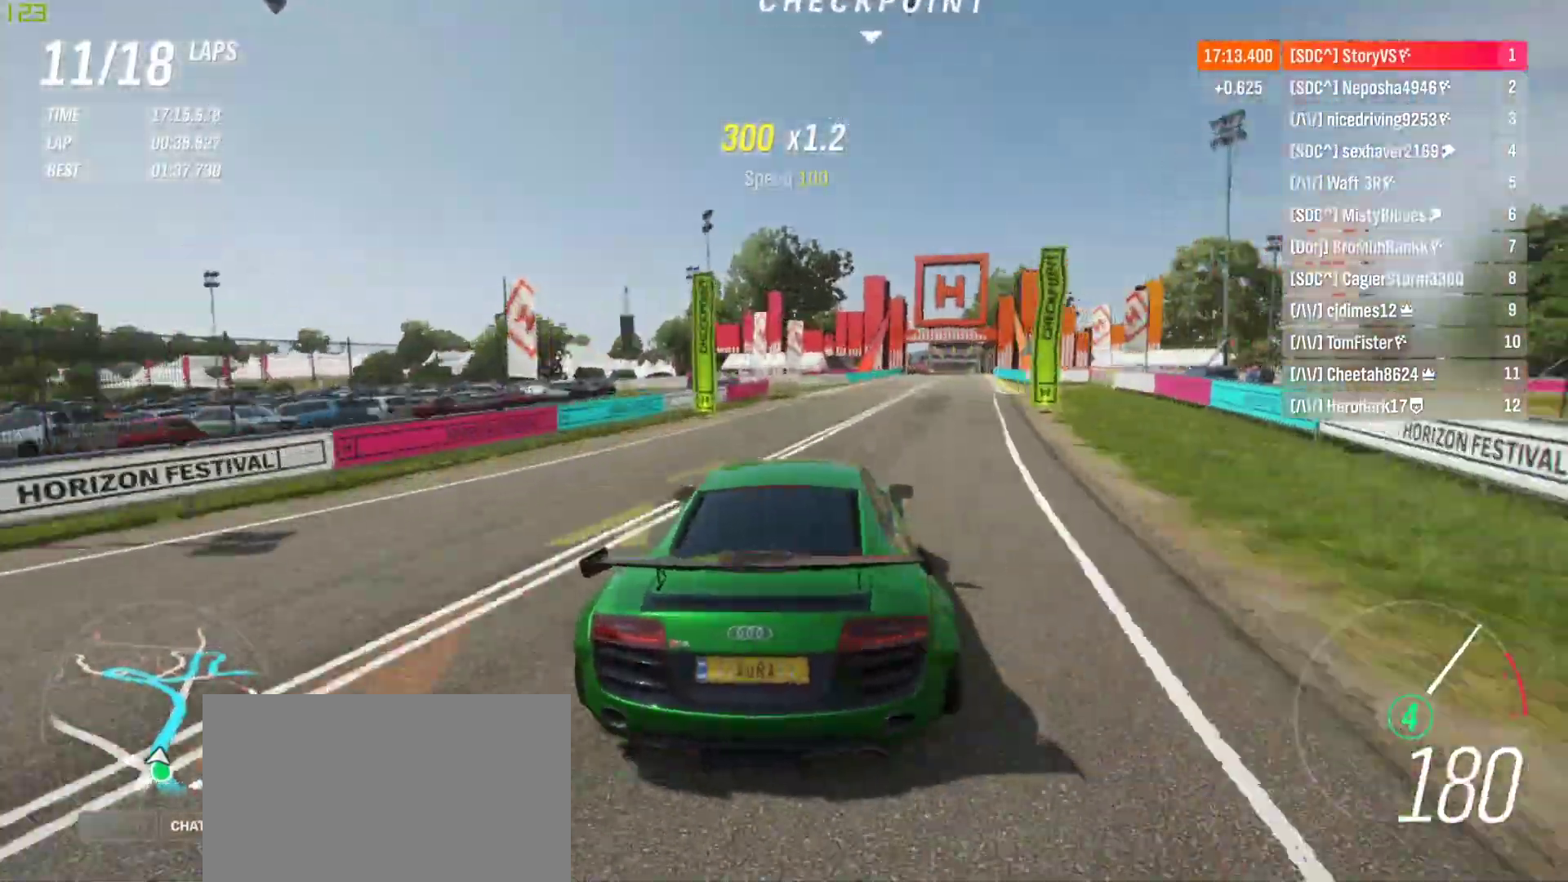
{"buttons": ["R2"], "left_stick": "center", "events": [[467, "left_stick", "center"]]}
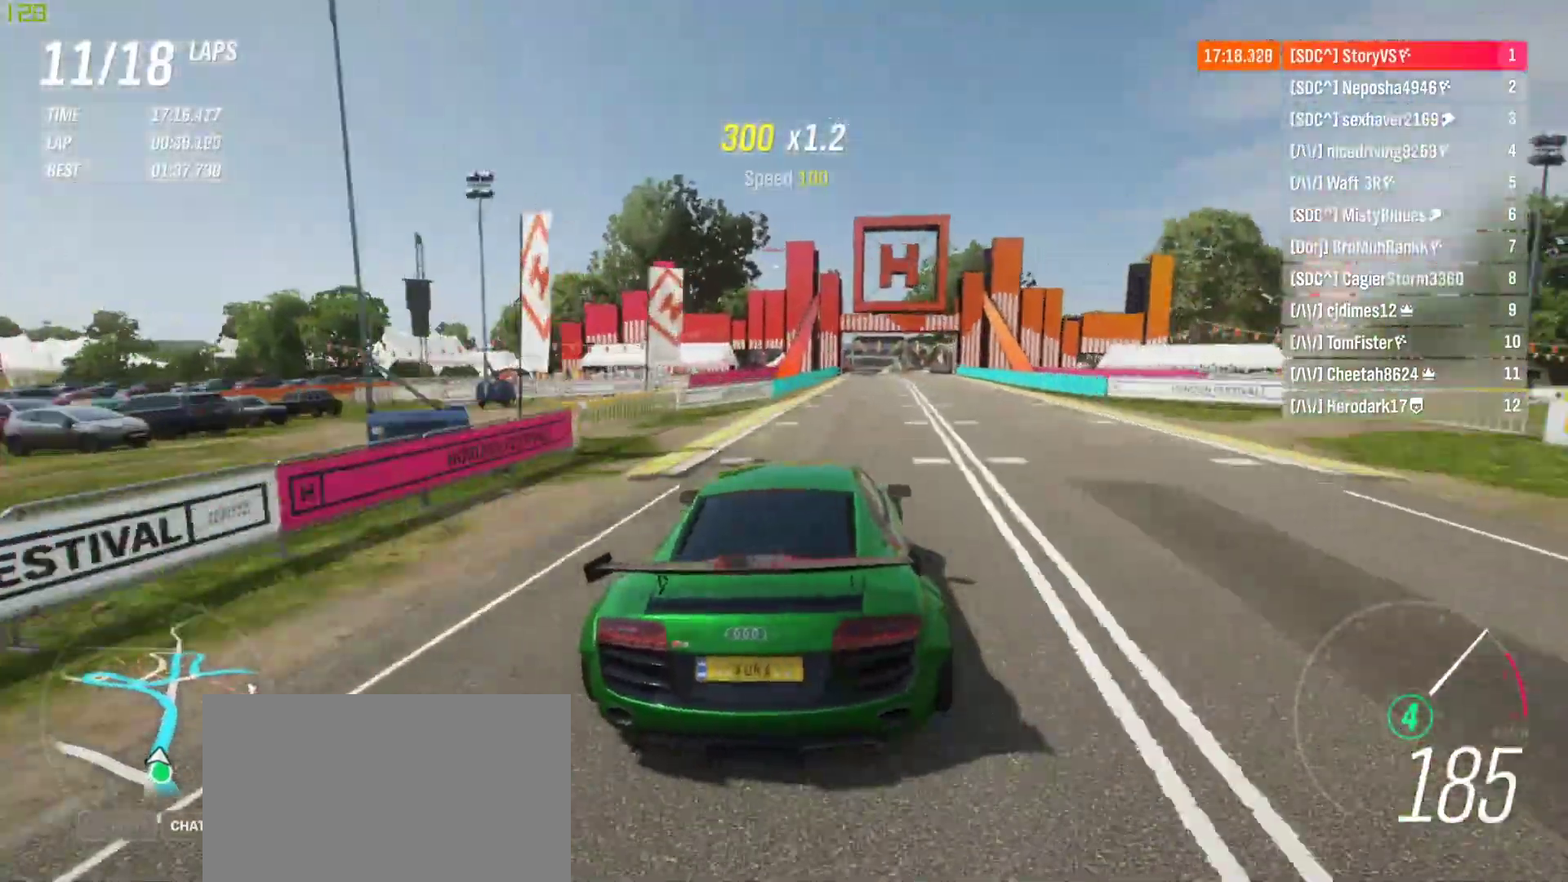
{"buttons": ["R2"], "left_stick": "right", "events": [[33, "left_stick", "right"], [167, "left_stick", "center"], [233, "left_stick", "right"], [367, "left_stick", "center"], [433, "left_stick", "right"]]}